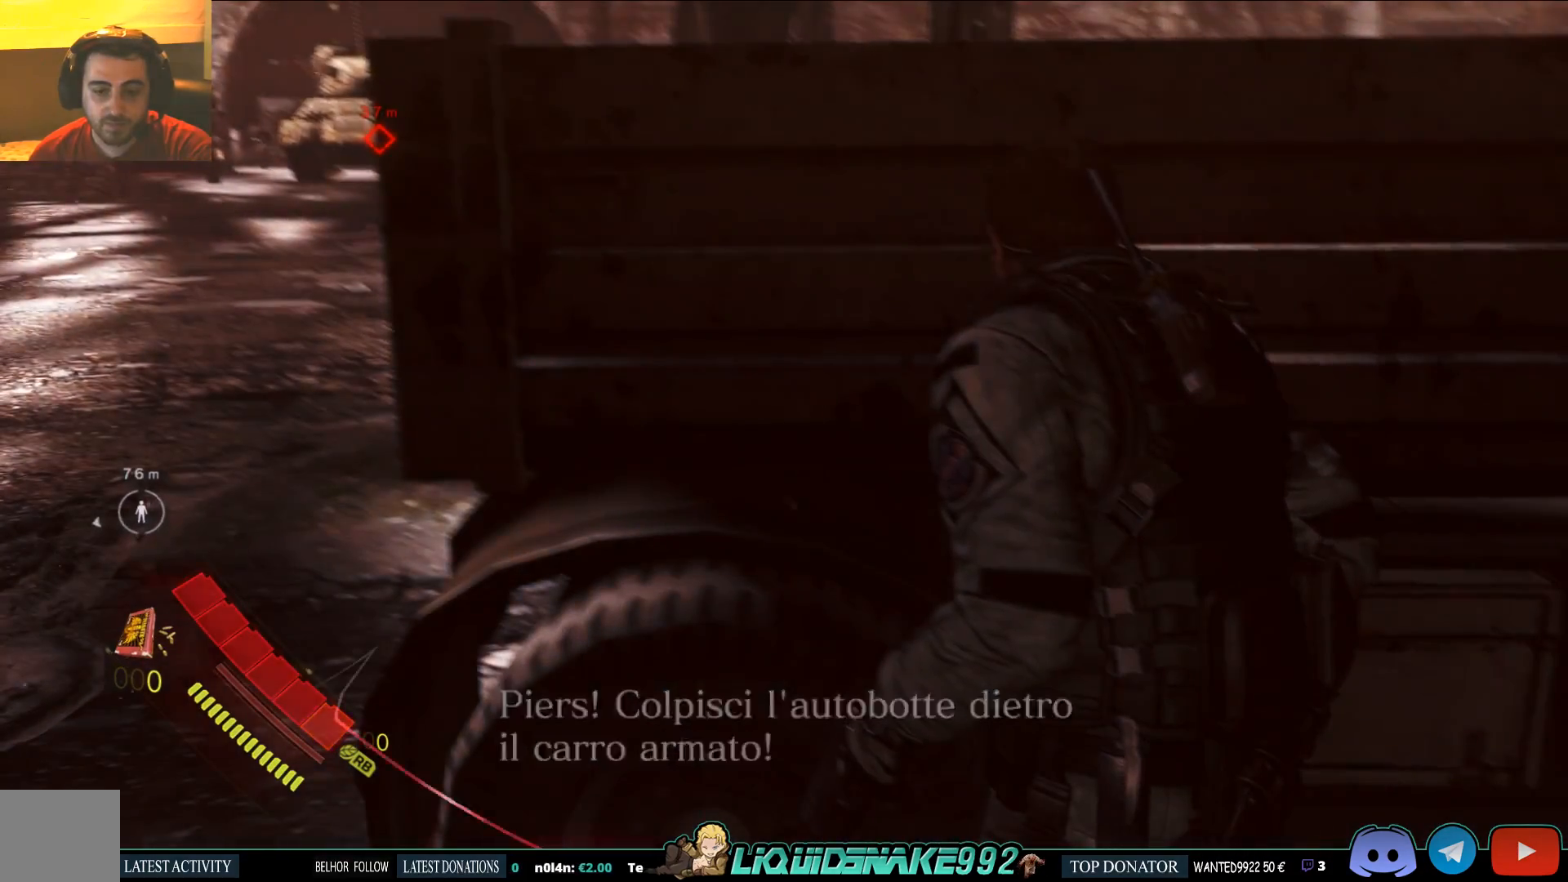
Gameplay with a controller (PlayStation layout); each line is a JSON object with the inputs held at the frame after it. "events" lists button and stick changes between this image and that frame as [ms after this image, input, new state], when the widget could be followed in between.
{"buttons": [], "left_stick": "center", "right_stick": "center", "events": []}
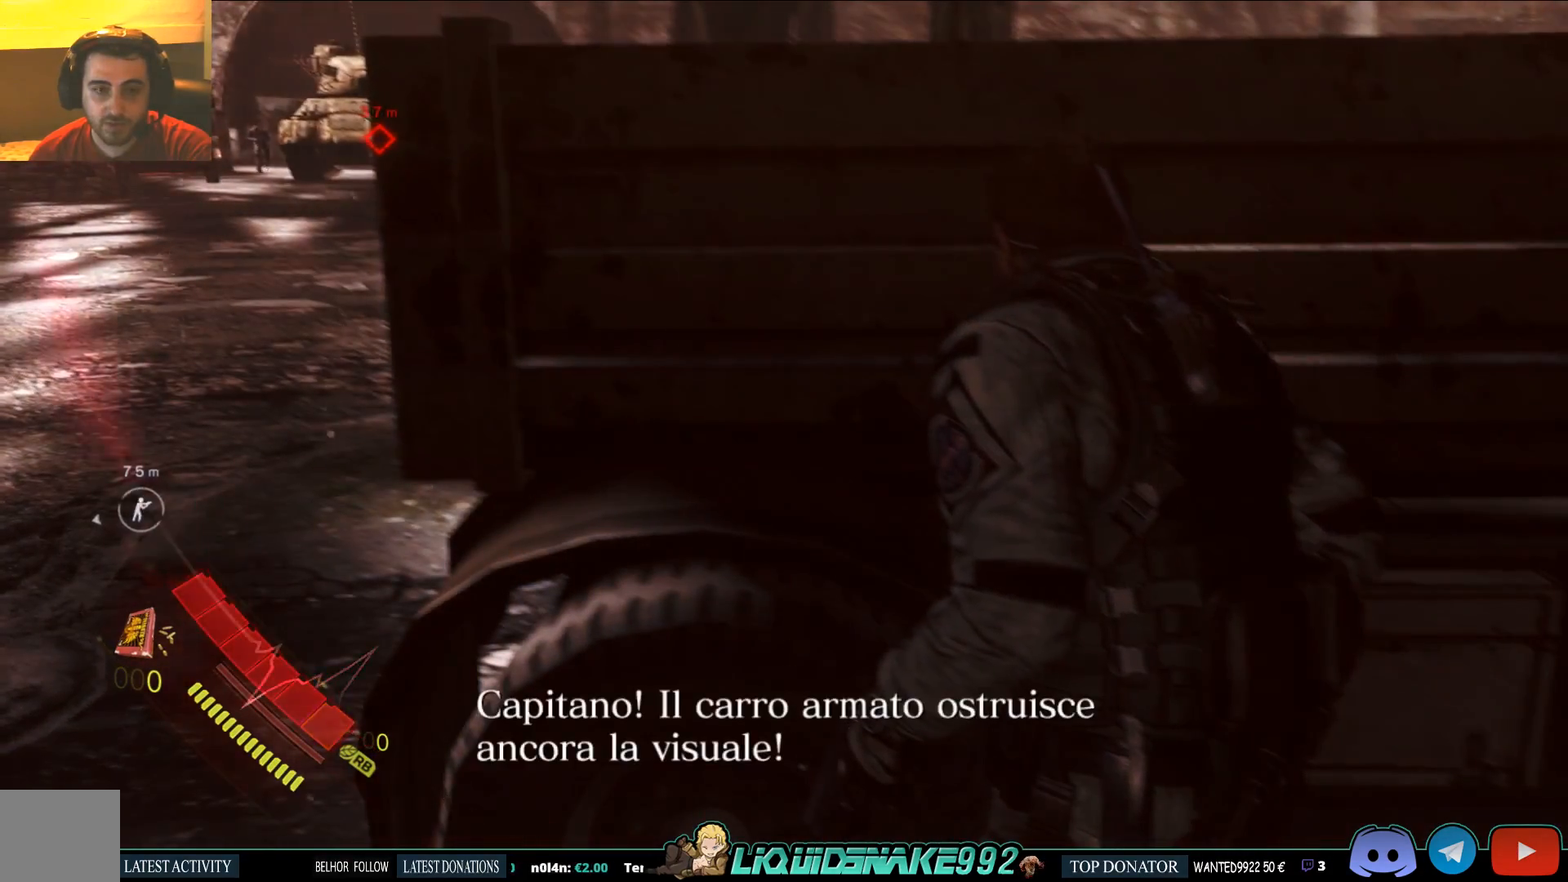
{"buttons": [], "left_stick": "center", "right_stick": "center", "events": [[50, "right_stick", "up-left"], [200, "right_stick", "center"]]}
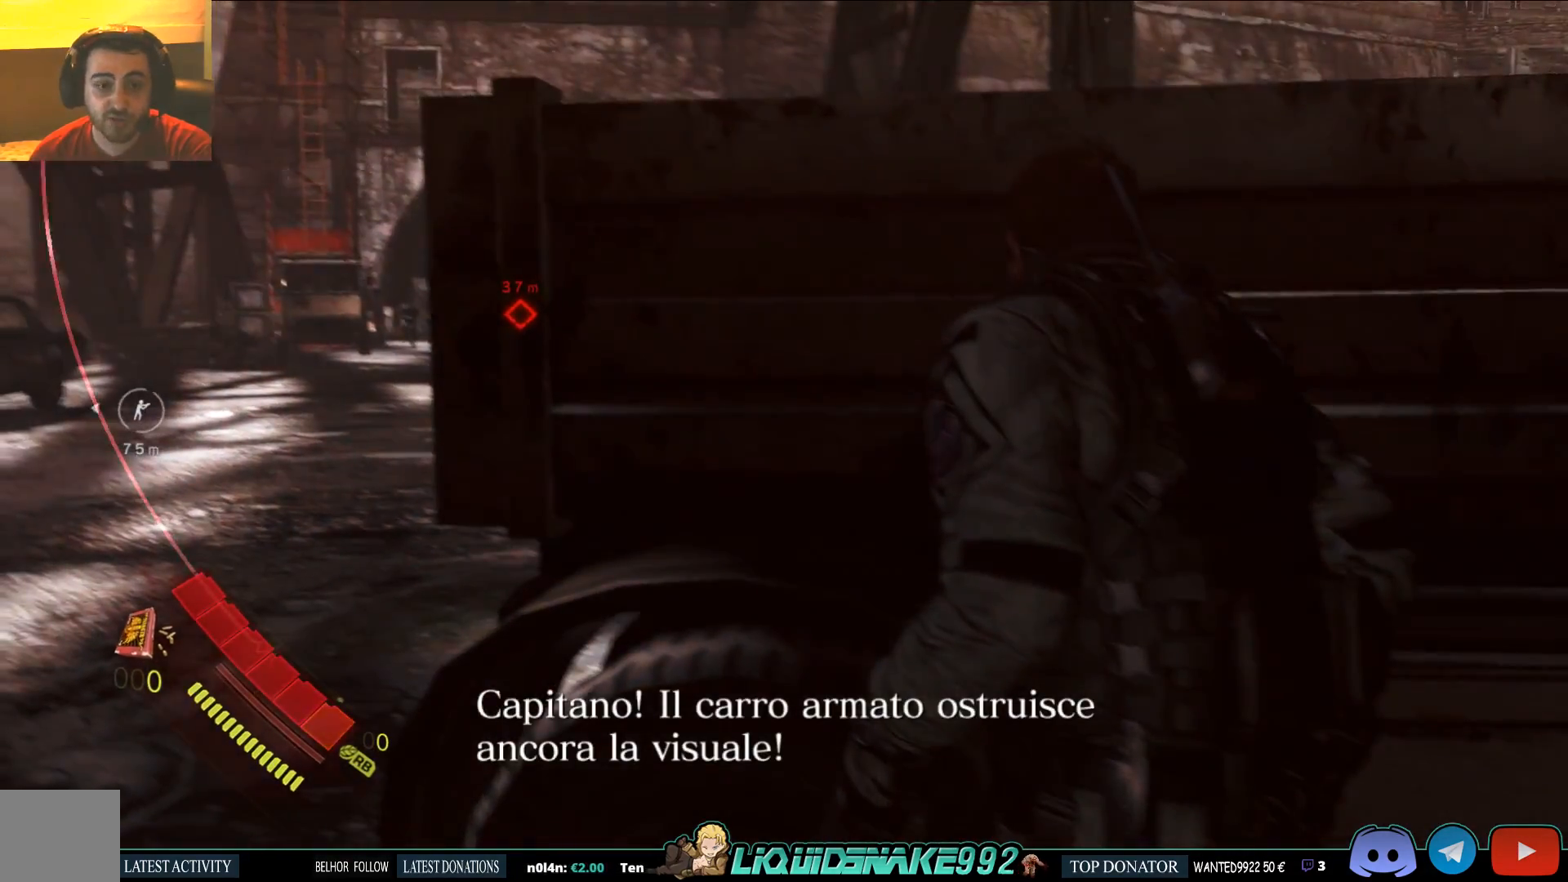
{"buttons": [], "left_stick": "down", "right_stick": "center", "events": [[100, "right_stick", "left"], [300, "right_stick", "center"], [417, "left_stick", "down"]]}
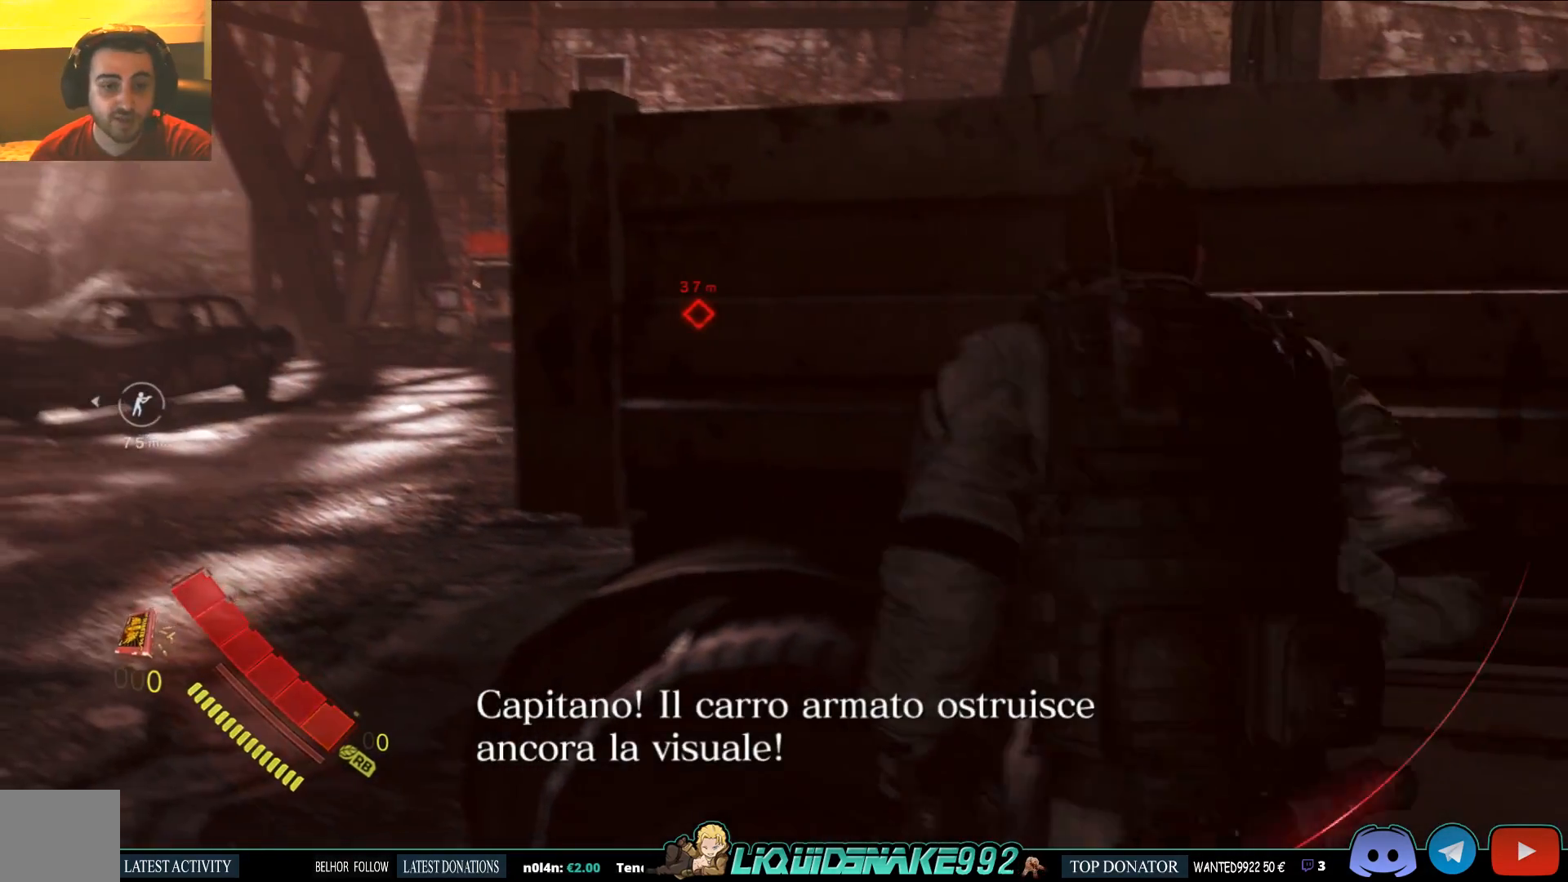
{"buttons": [], "left_stick": "down", "right_stick": "up", "events": [[333, "right_stick", "up-left"], [433, "right_stick", "up"]]}
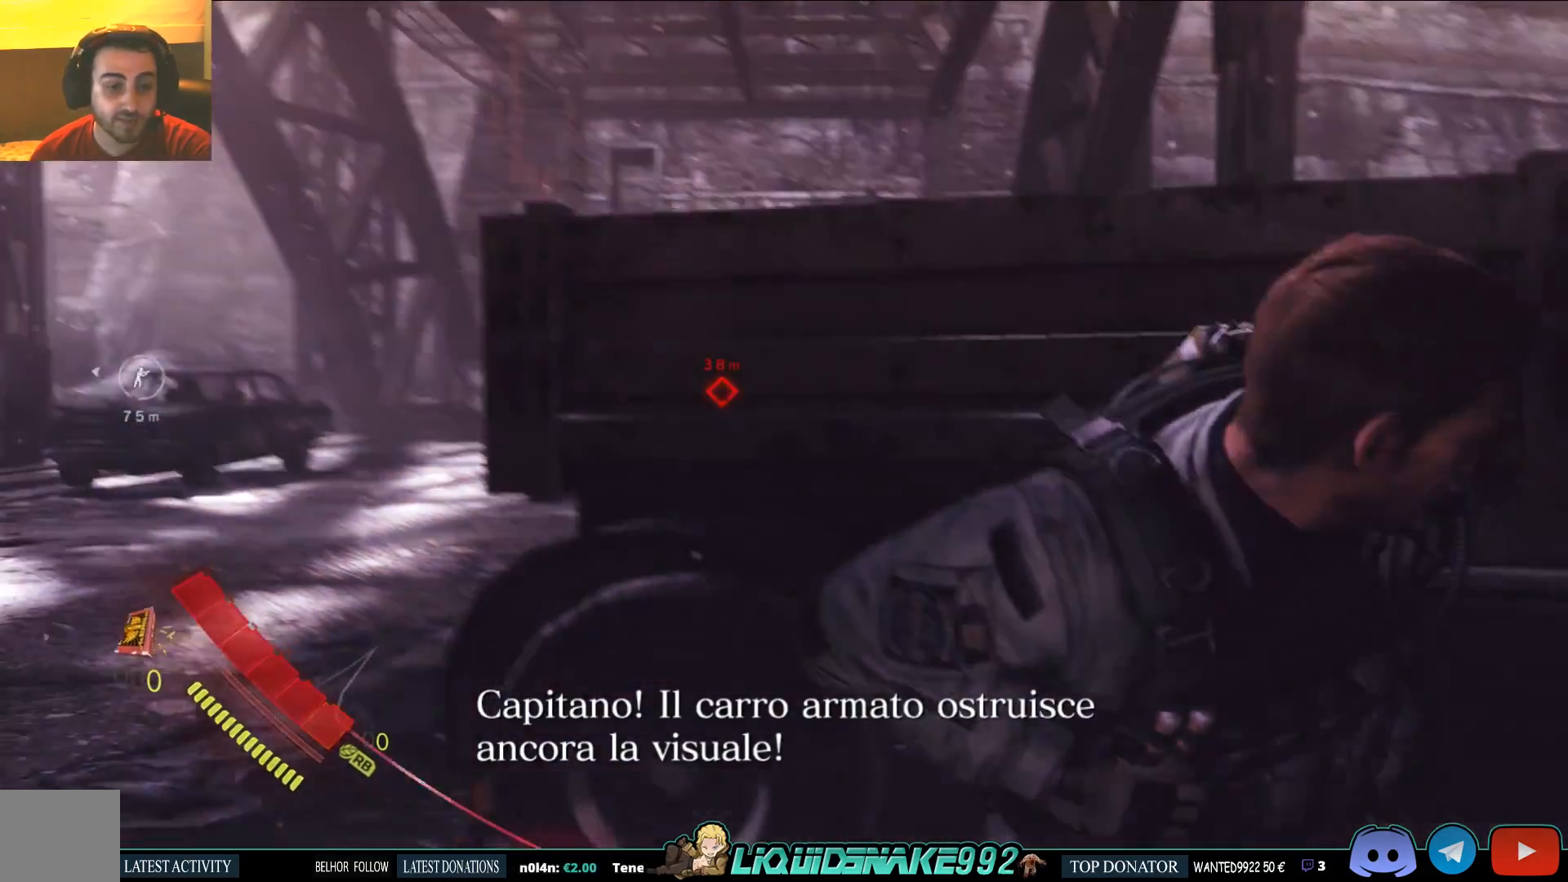
{"buttons": [], "left_stick": "center", "right_stick": "center", "events": [[133, "right_stick", "center"], [200, "left_stick", "center"]]}
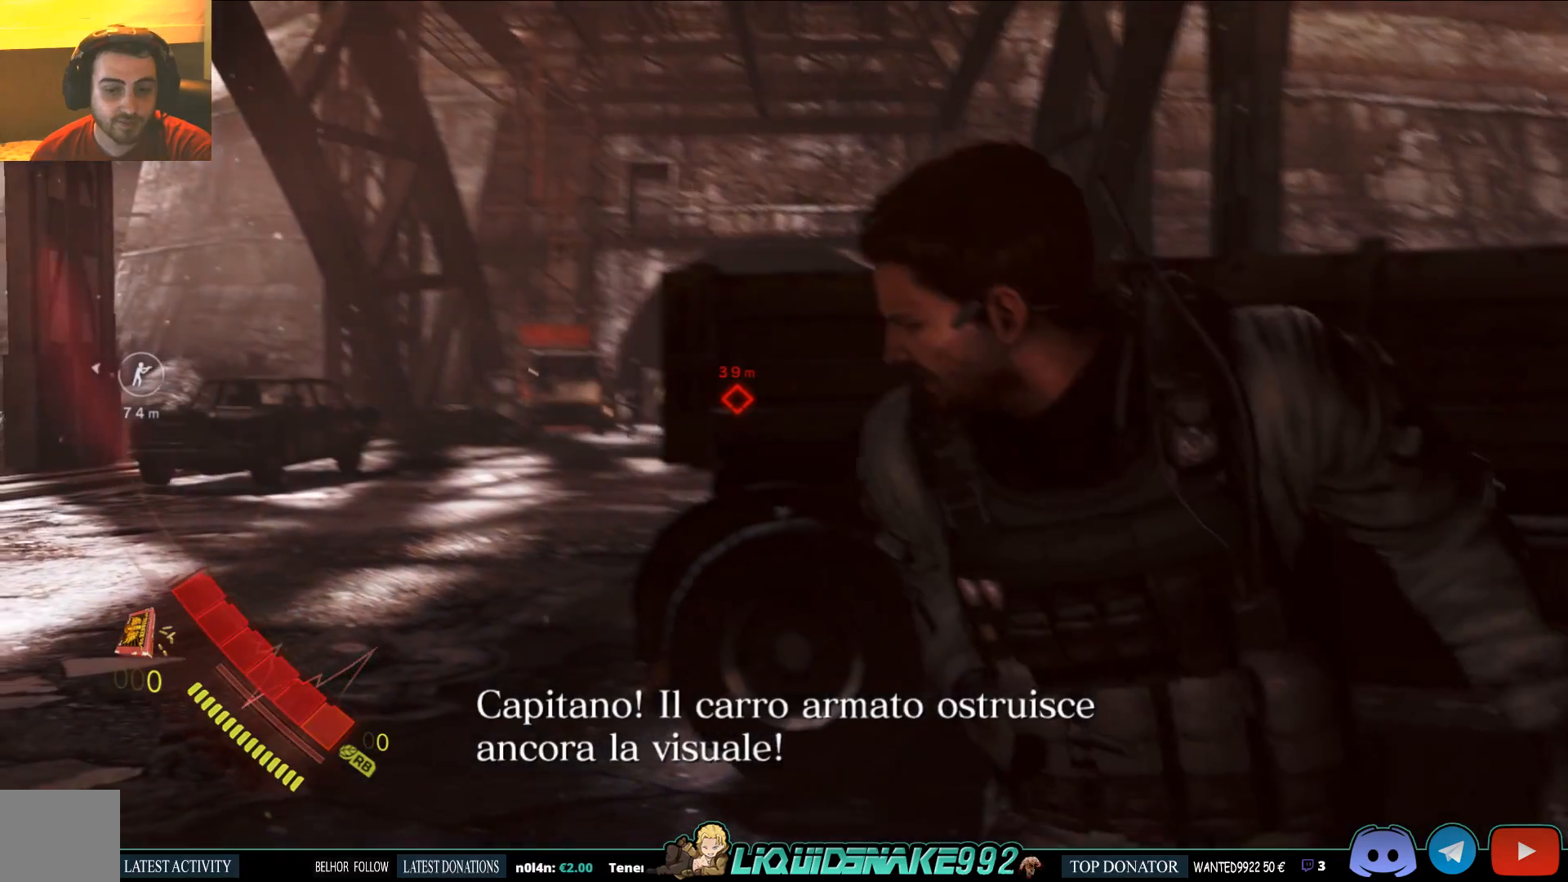
{"buttons": [], "left_stick": "center", "right_stick": "center", "events": []}
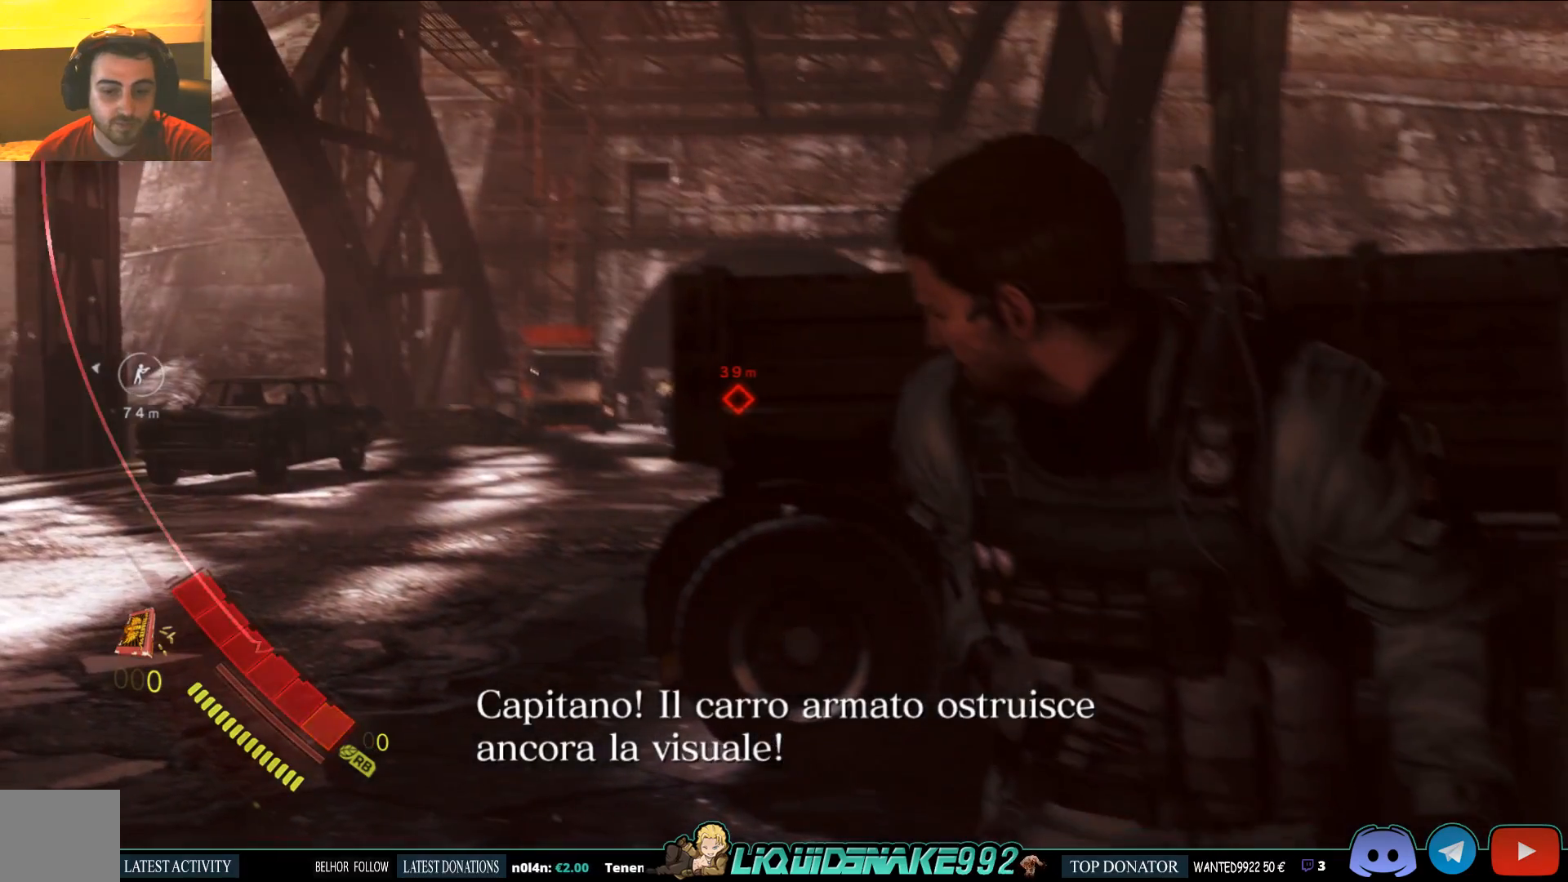
{"buttons": ["L2"], "left_stick": "center", "right_stick": "center", "events": [[400, "L2", "down"]]}
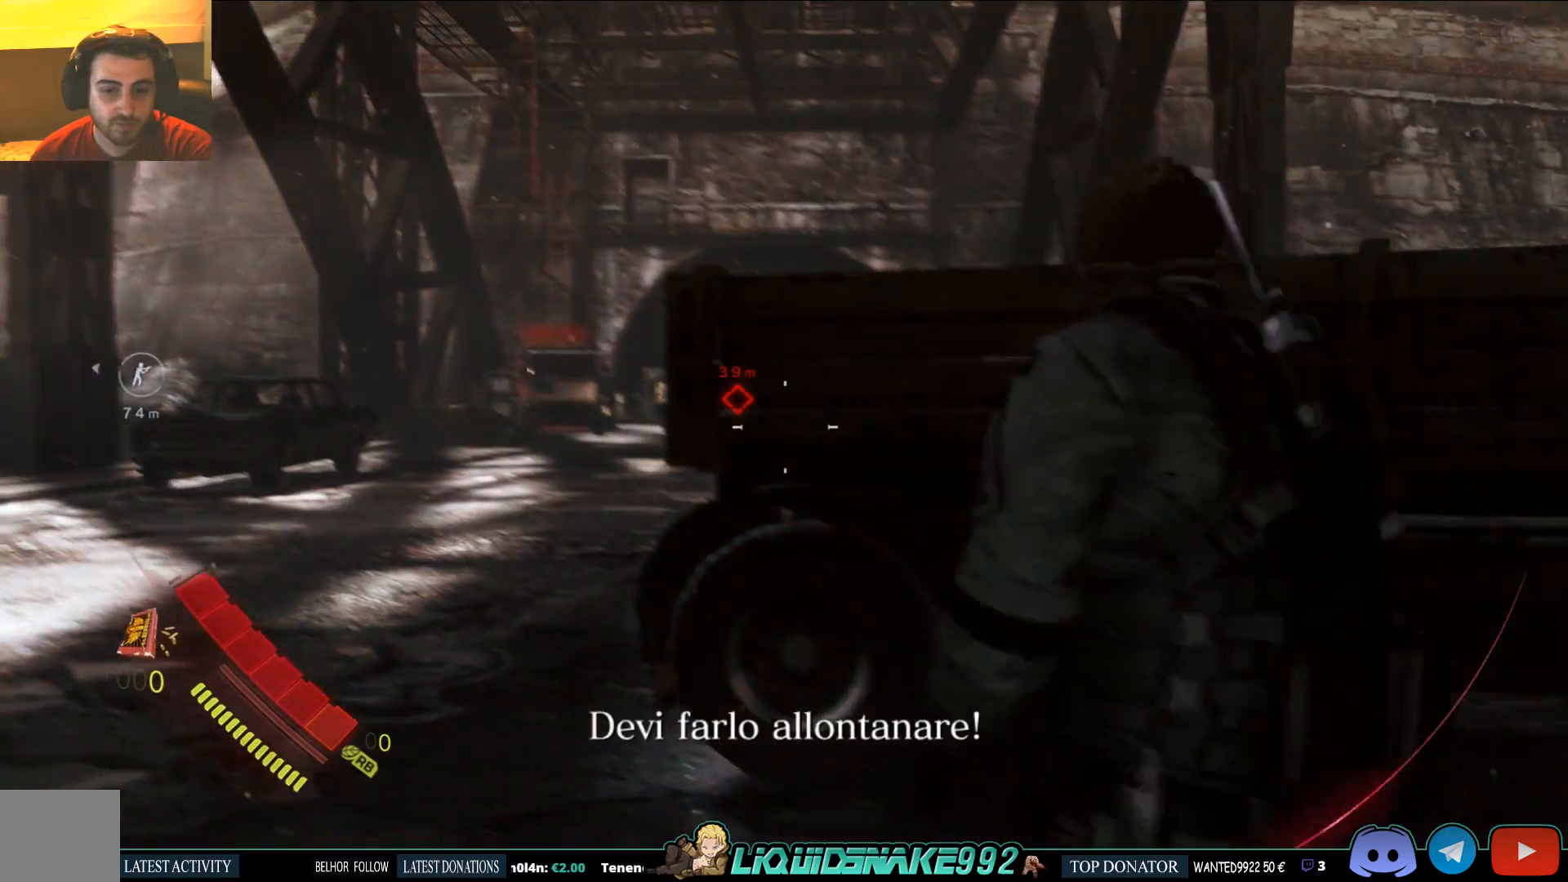
{"buttons": ["L2"], "left_stick": "left", "right_stick": "center", "events": [[400, "left_stick", "left"]]}
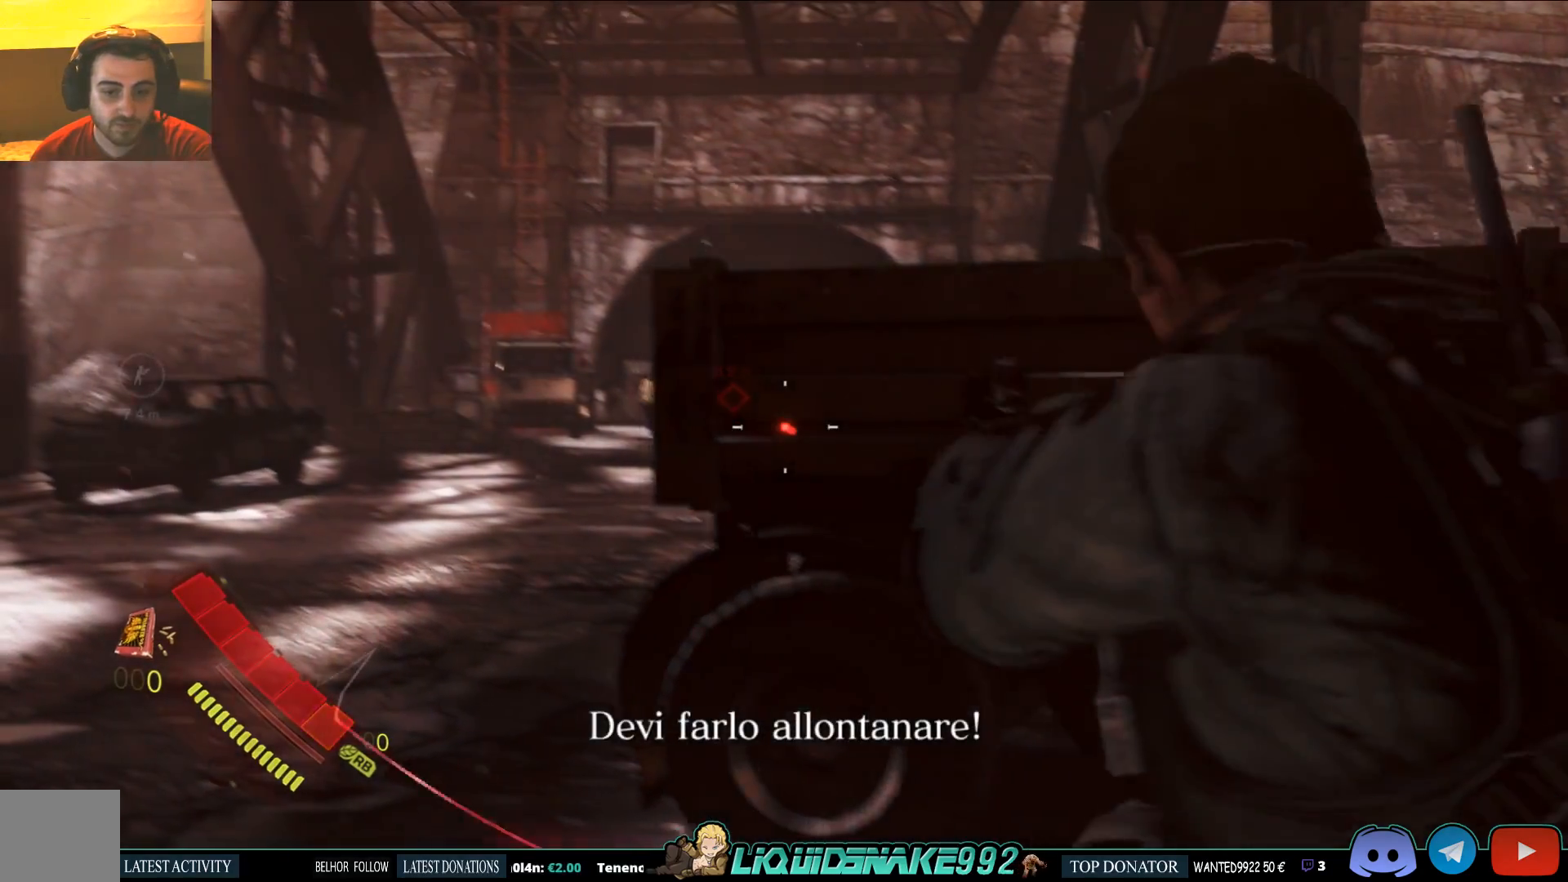
{"buttons": ["L2"], "left_stick": "up", "right_stick": "center", "events": [[100, "left_stick", "center"], [217, "left_stick", "left"], [317, "left_stick", "up-left"], [450, "left_stick", "up"]]}
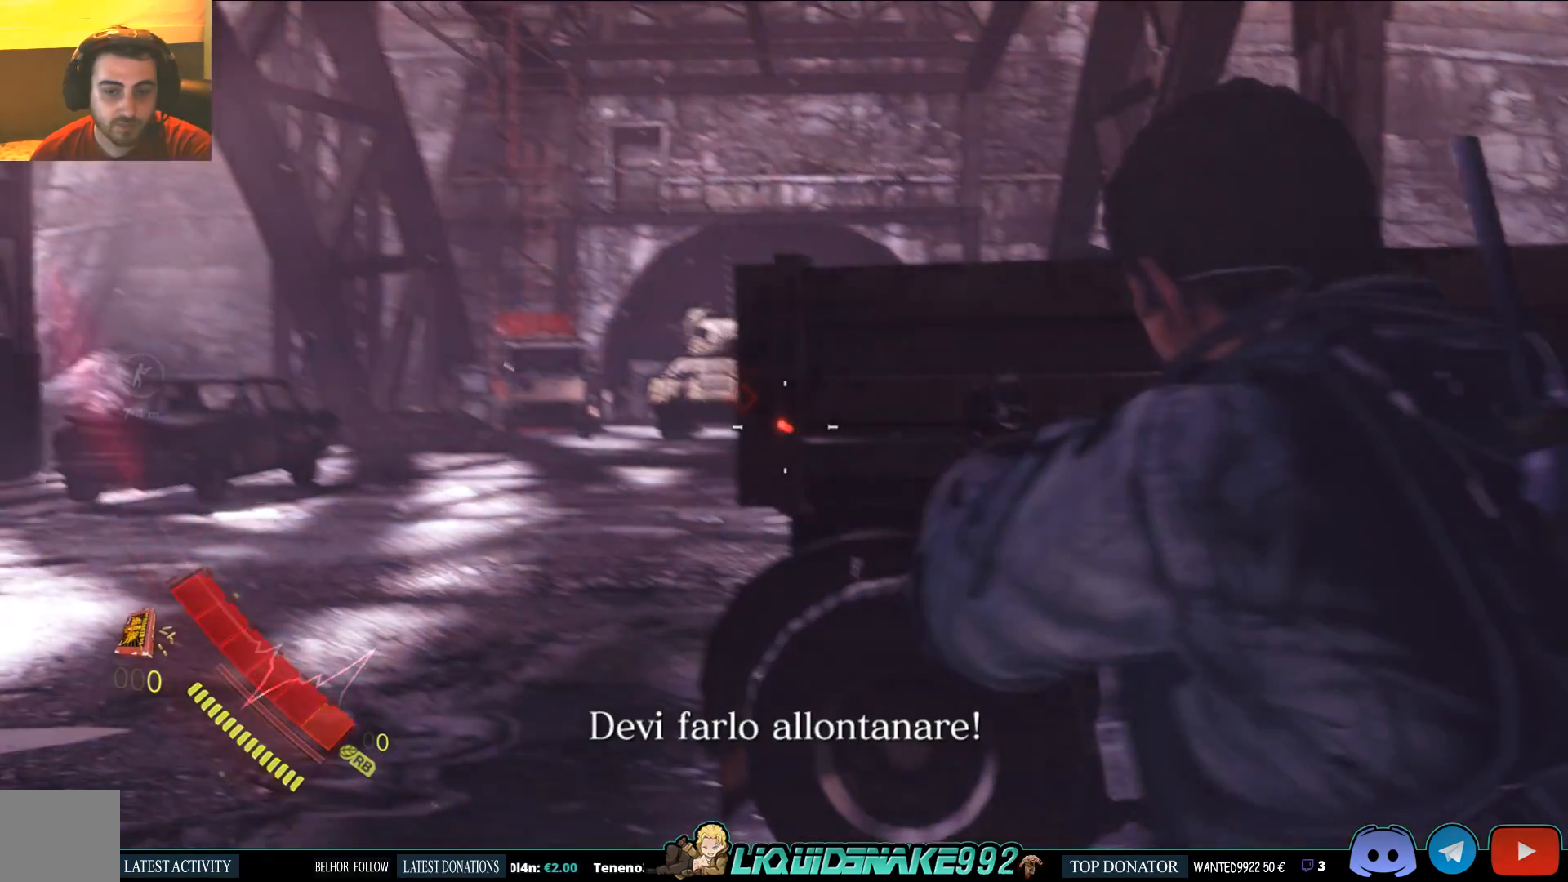
{"buttons": ["L2"], "left_stick": "up", "right_stick": "up-left", "events": [[467, "right_stick", "up-left"]]}
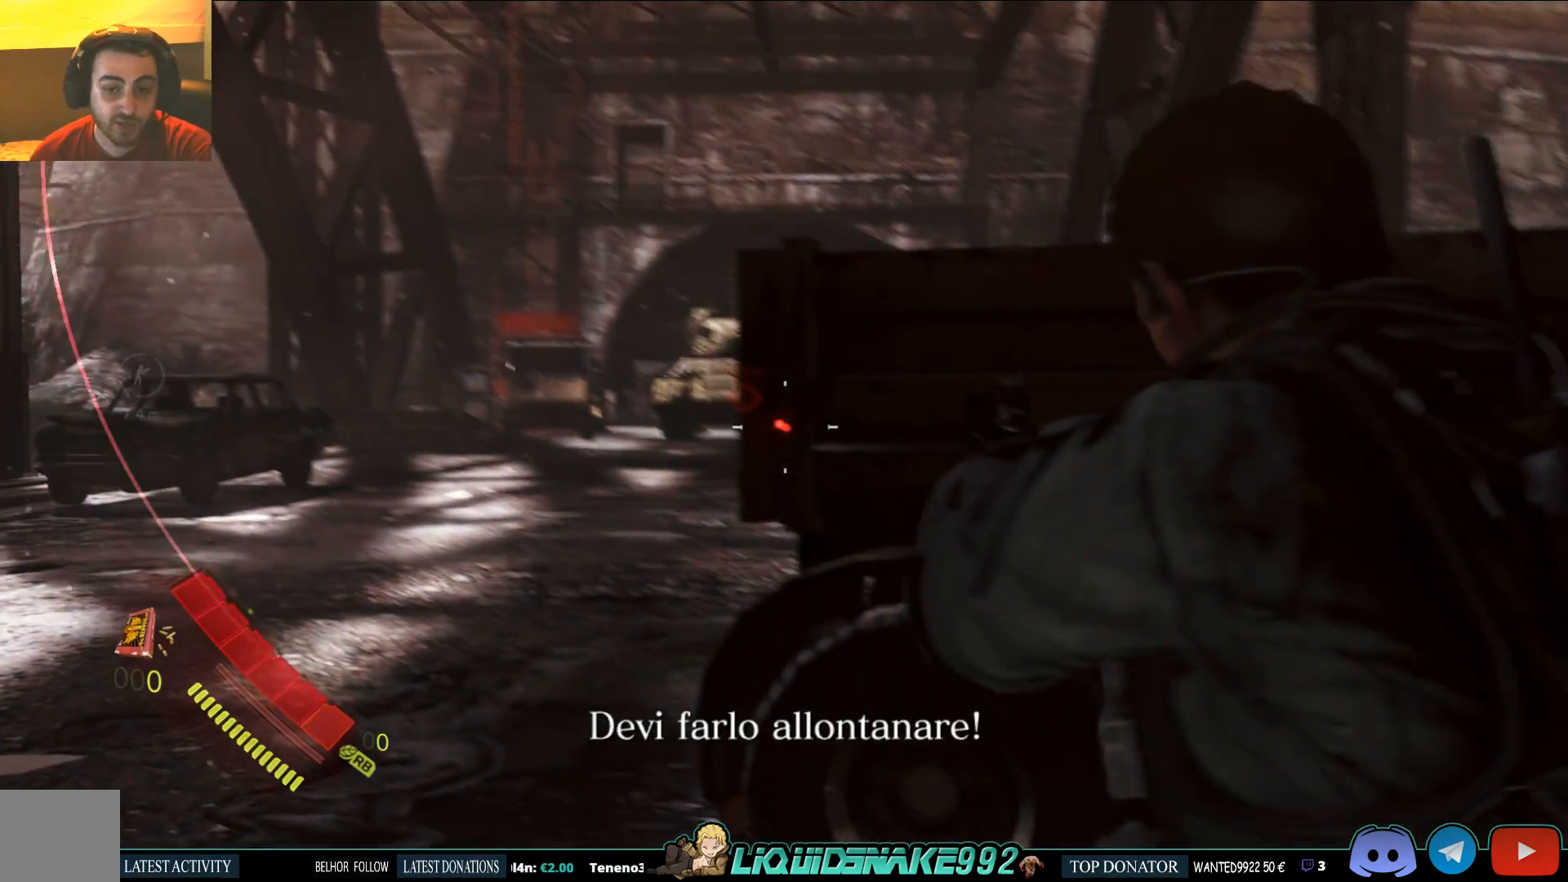
{"buttons": ["L2"], "left_stick": "up", "right_stick": "right", "events": [[200, "right_stick", "center"], [433, "right_stick", "right"]]}
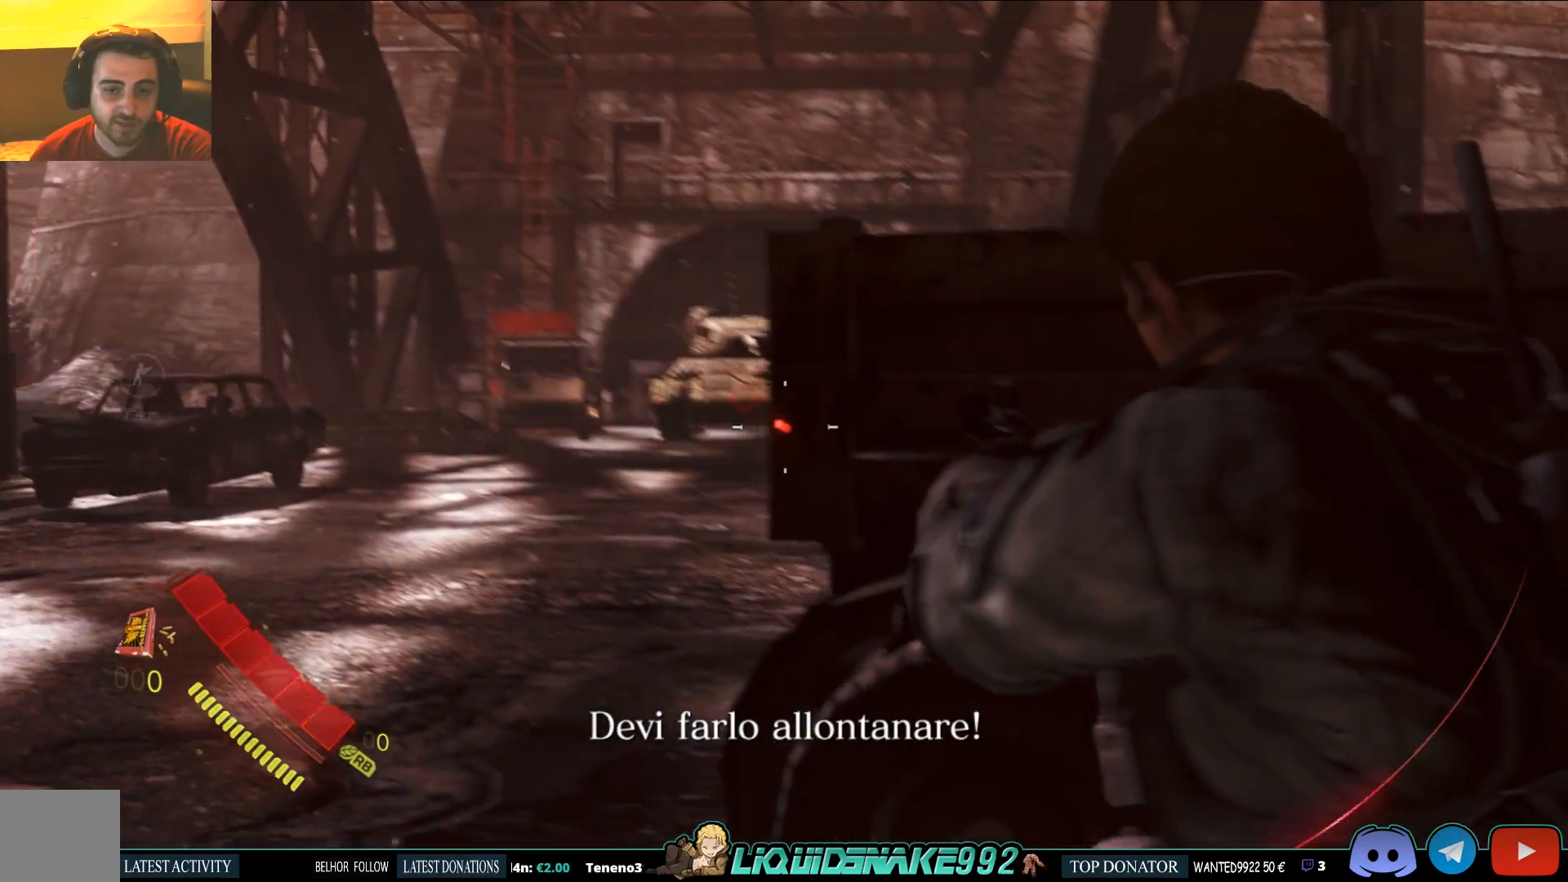
{"buttons": ["L2"], "left_stick": "up", "right_stick": "center"}
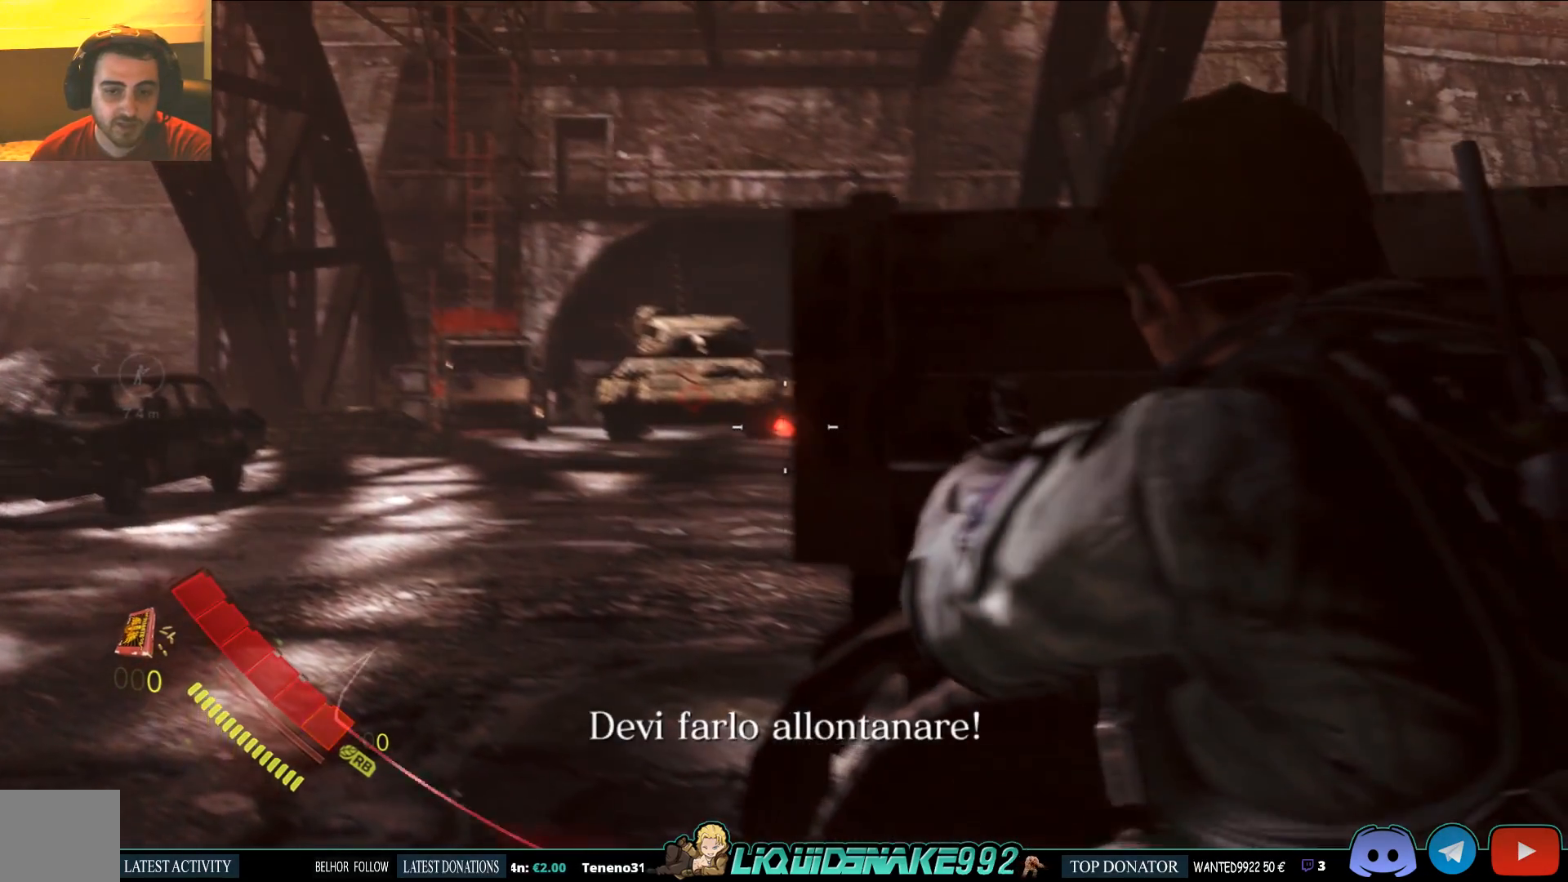
{"buttons": ["L2"], "left_stick": "up", "right_stick": "right", "events": [[383, "right_stick", "right"]]}
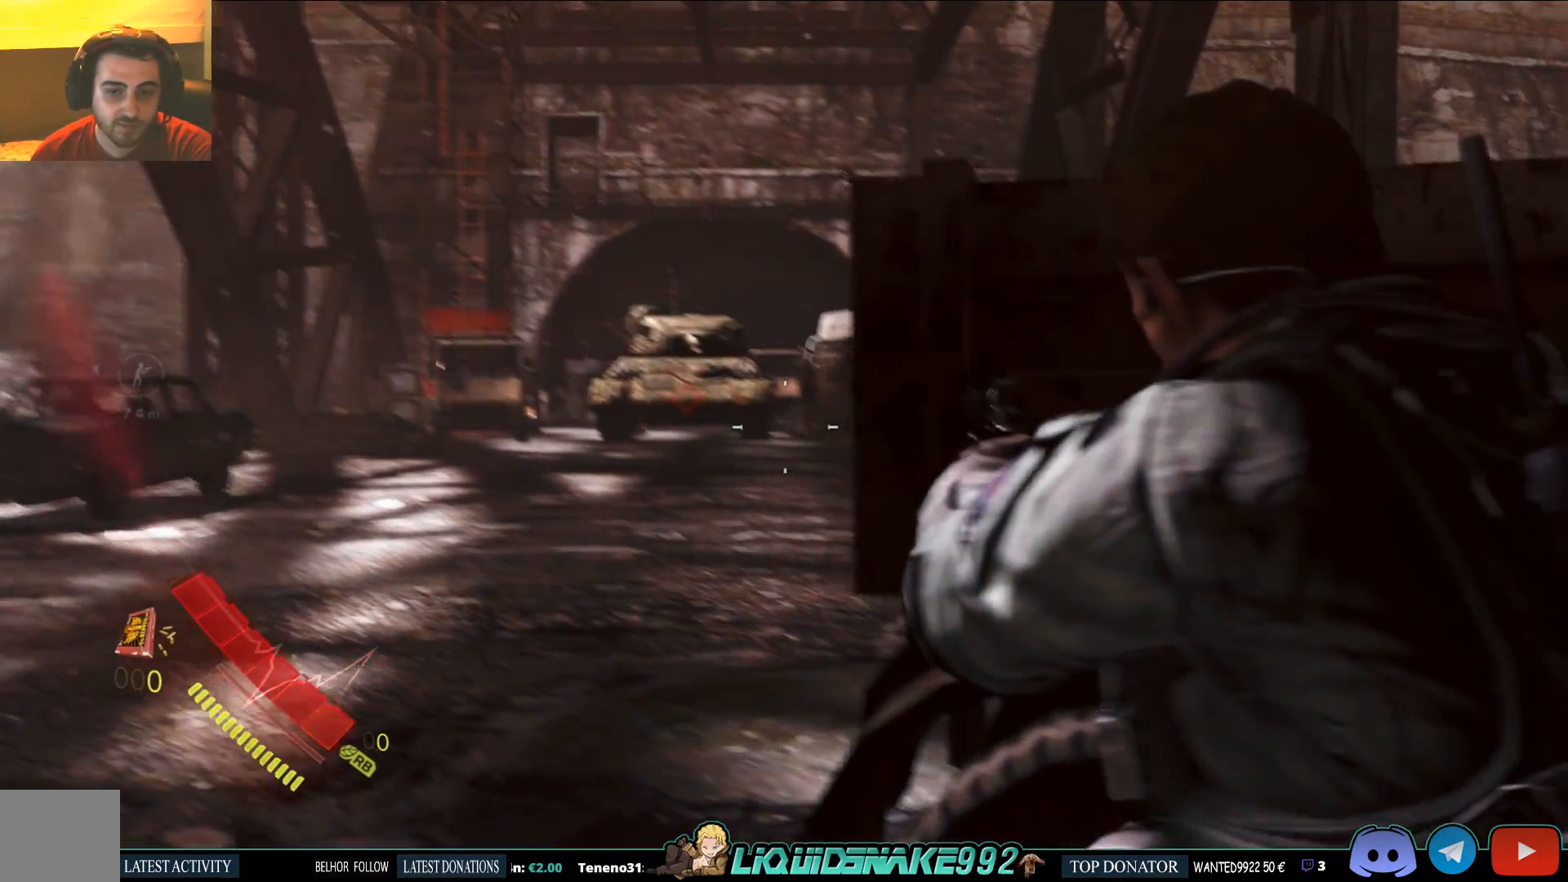
{"buttons": ["L2"], "left_stick": "center", "right_stick": "center"}
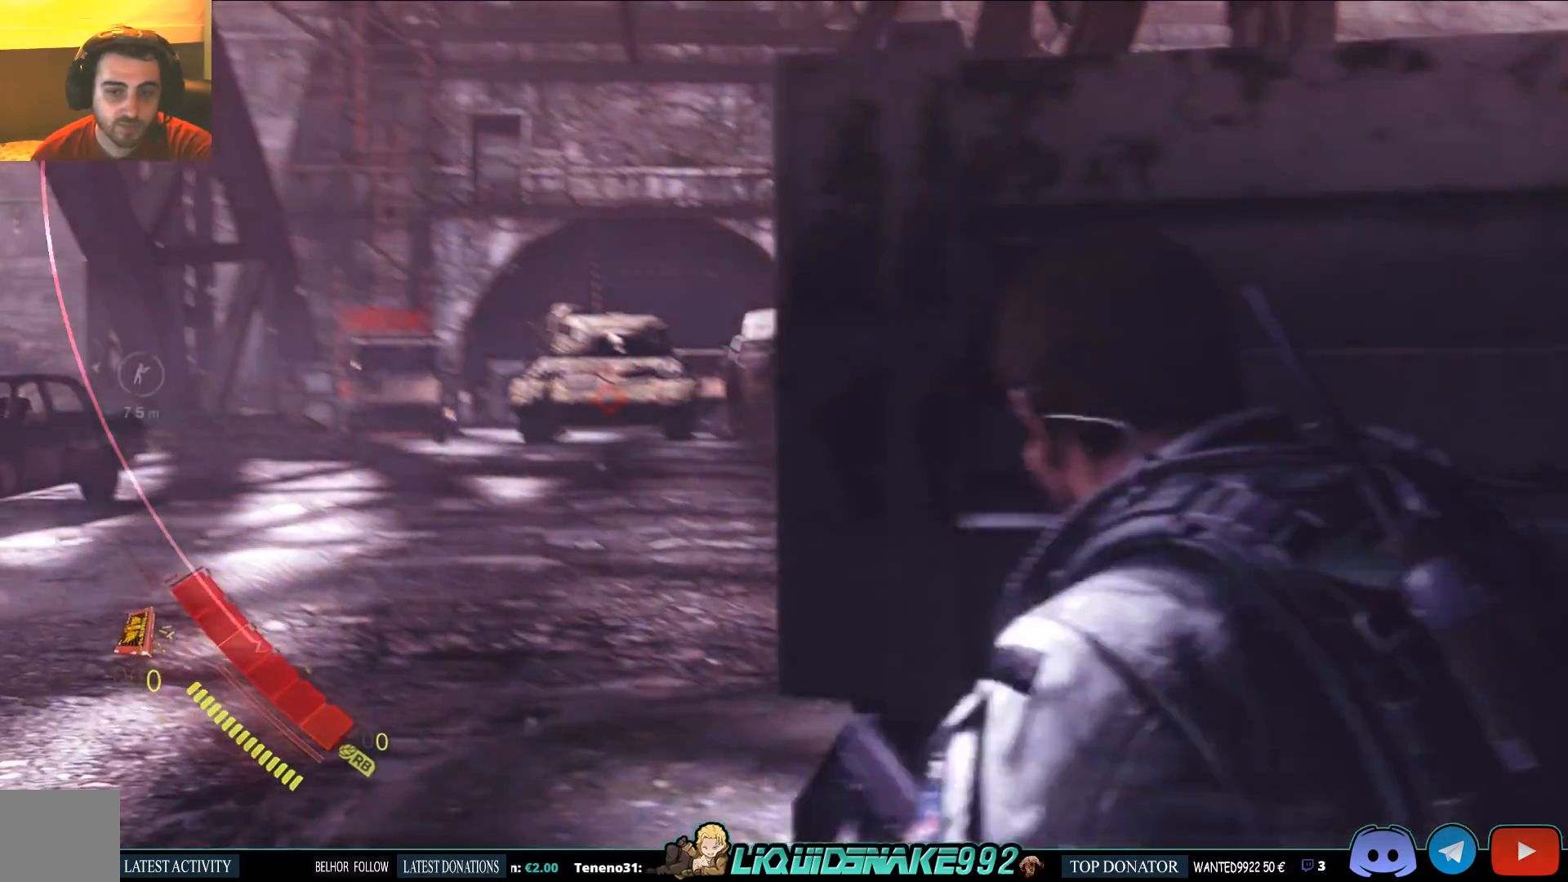
{"buttons": ["L2"], "left_stick": "center", "right_stick": "center", "events": []}
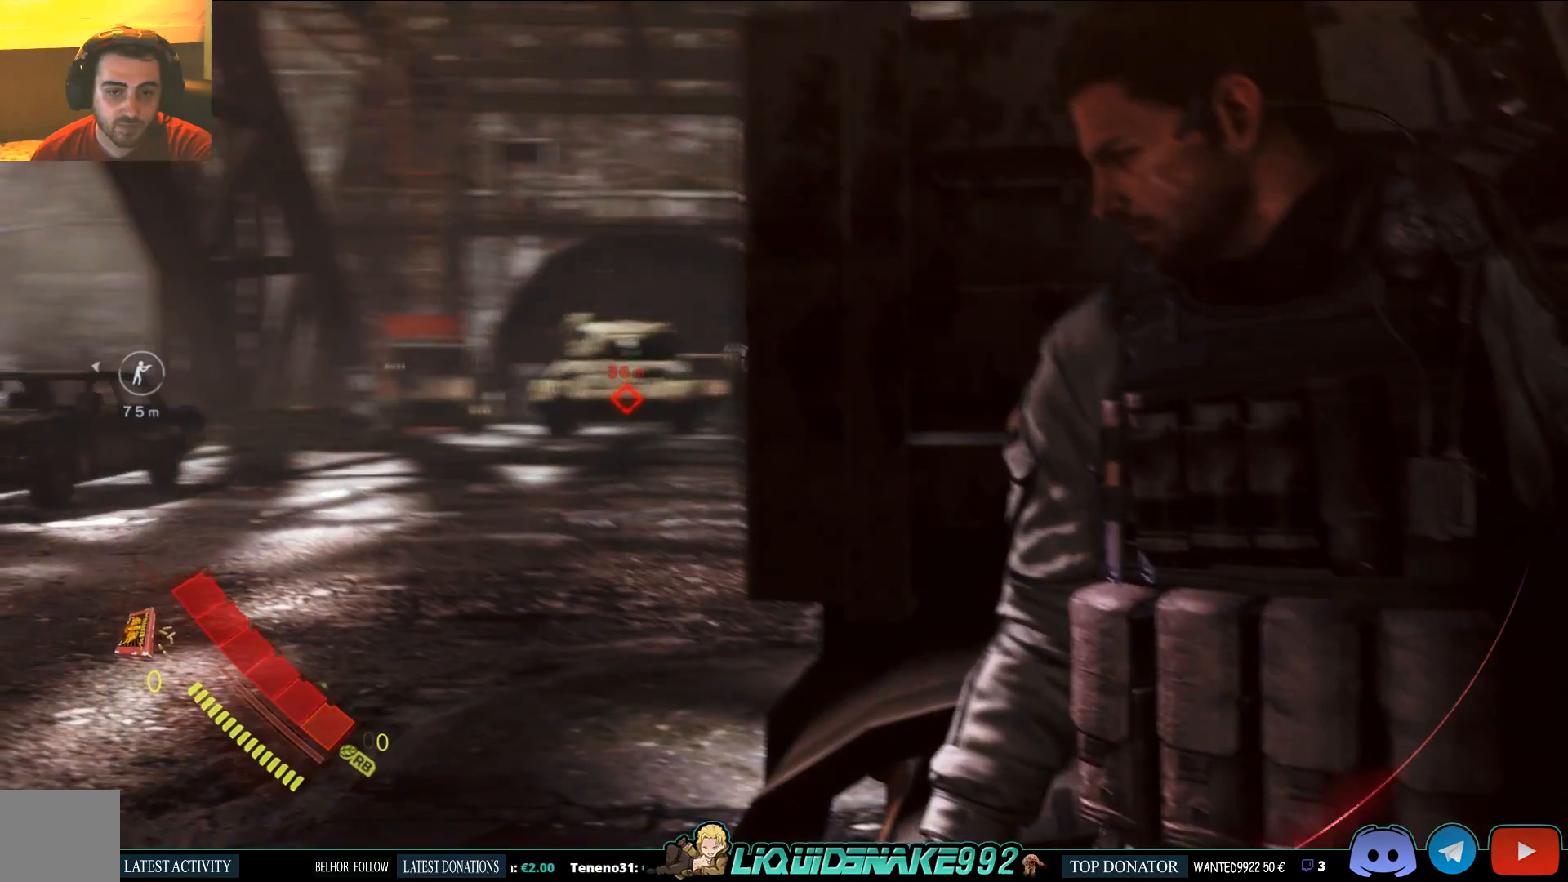
{"buttons": ["L2"], "left_stick": "center", "right_stick": "center", "events": []}
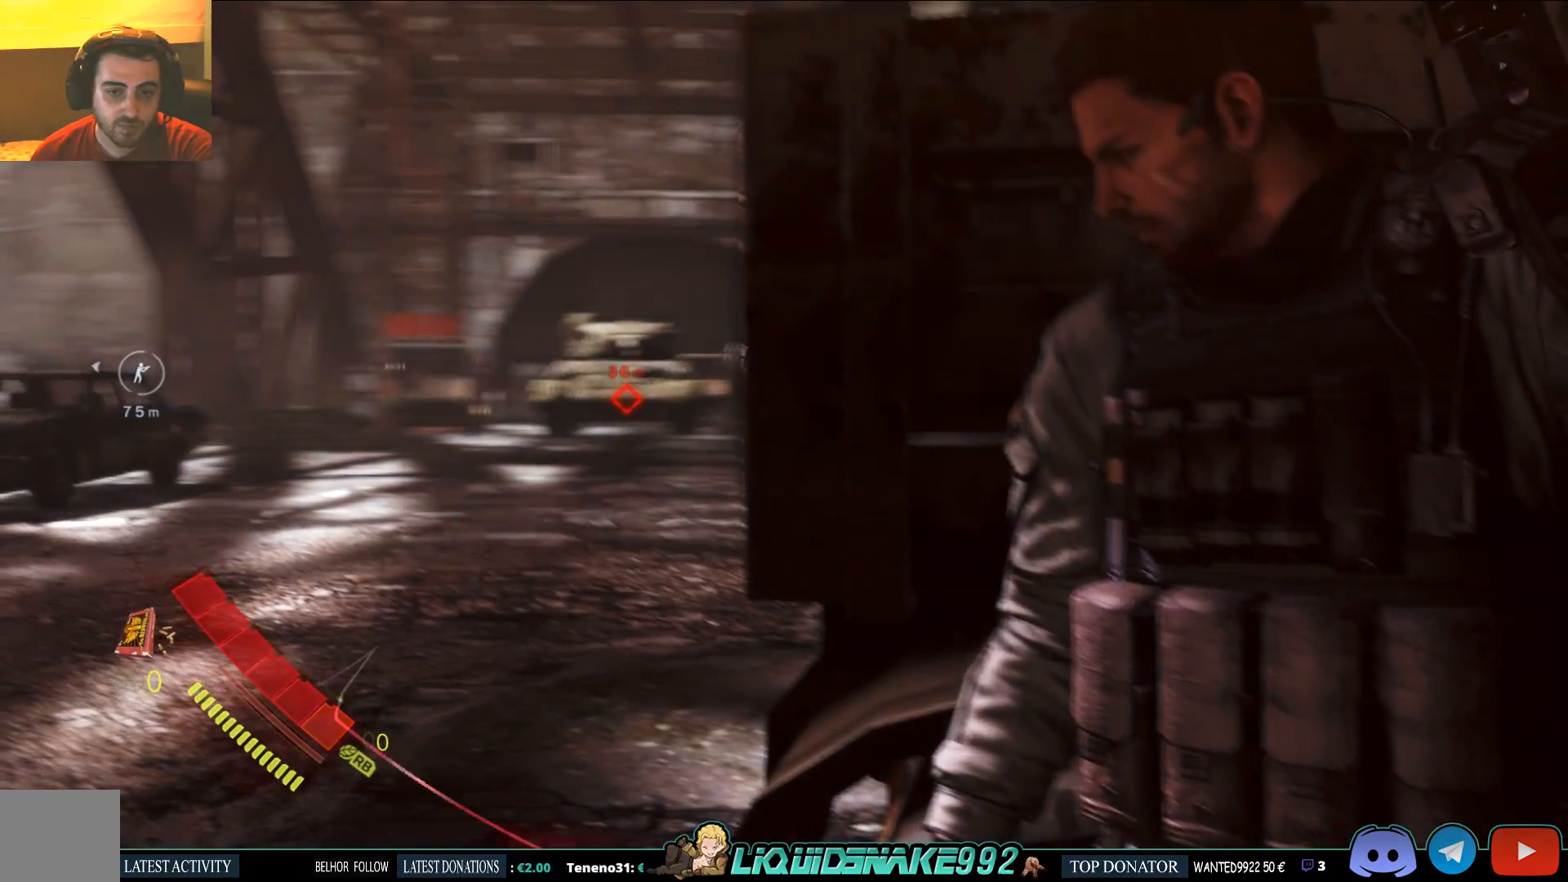
{"buttons": ["L2"], "left_stick": "center", "right_stick": "center", "events": []}
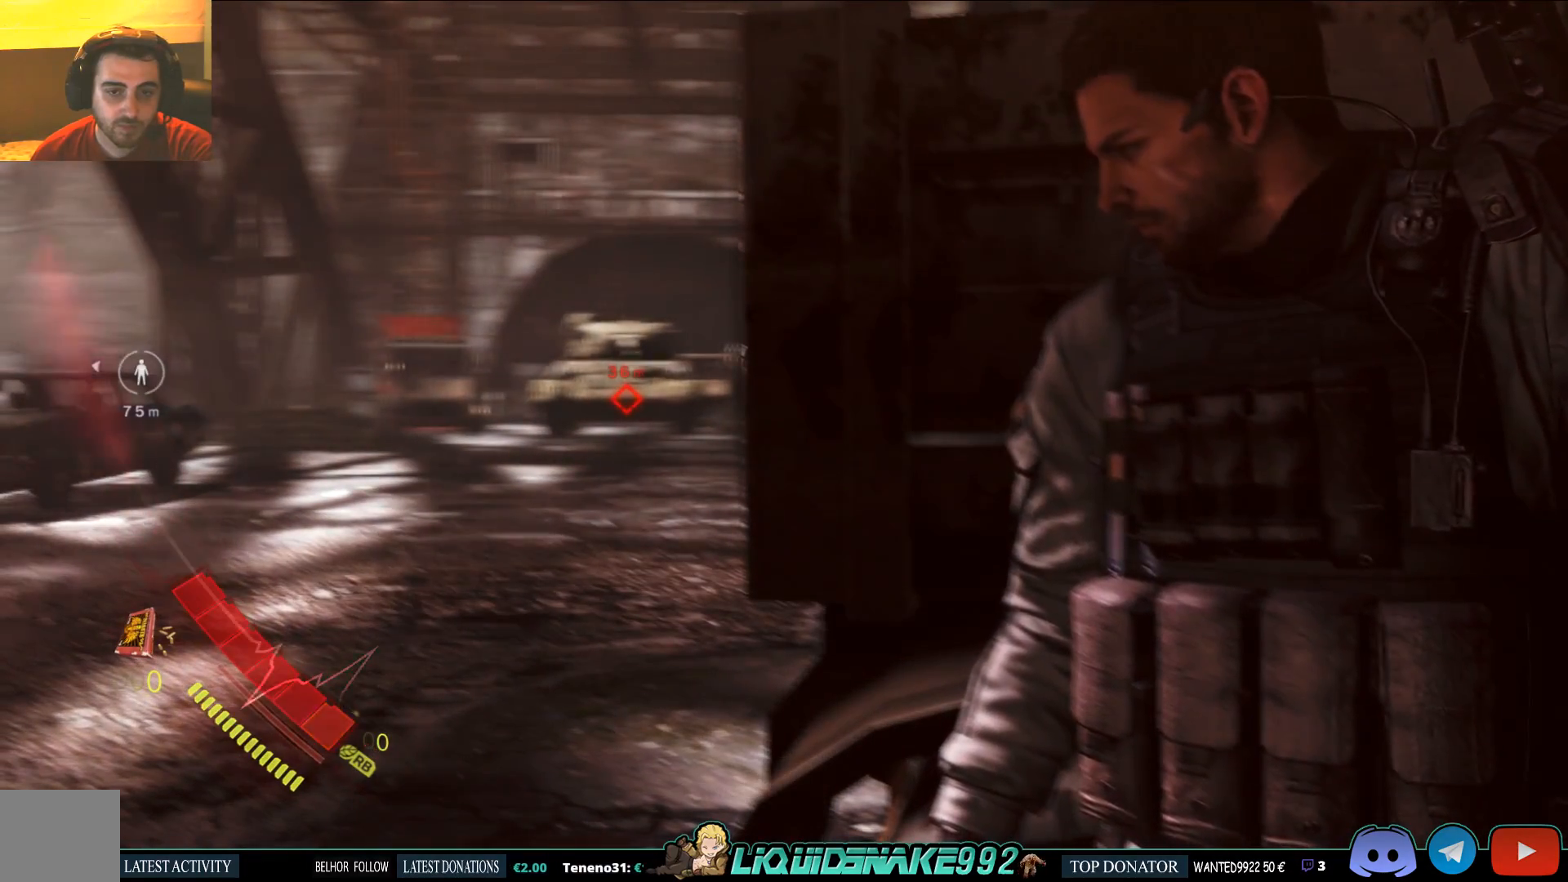
{"buttons": ["L2"], "left_stick": "center", "right_stick": "center", "events": []}
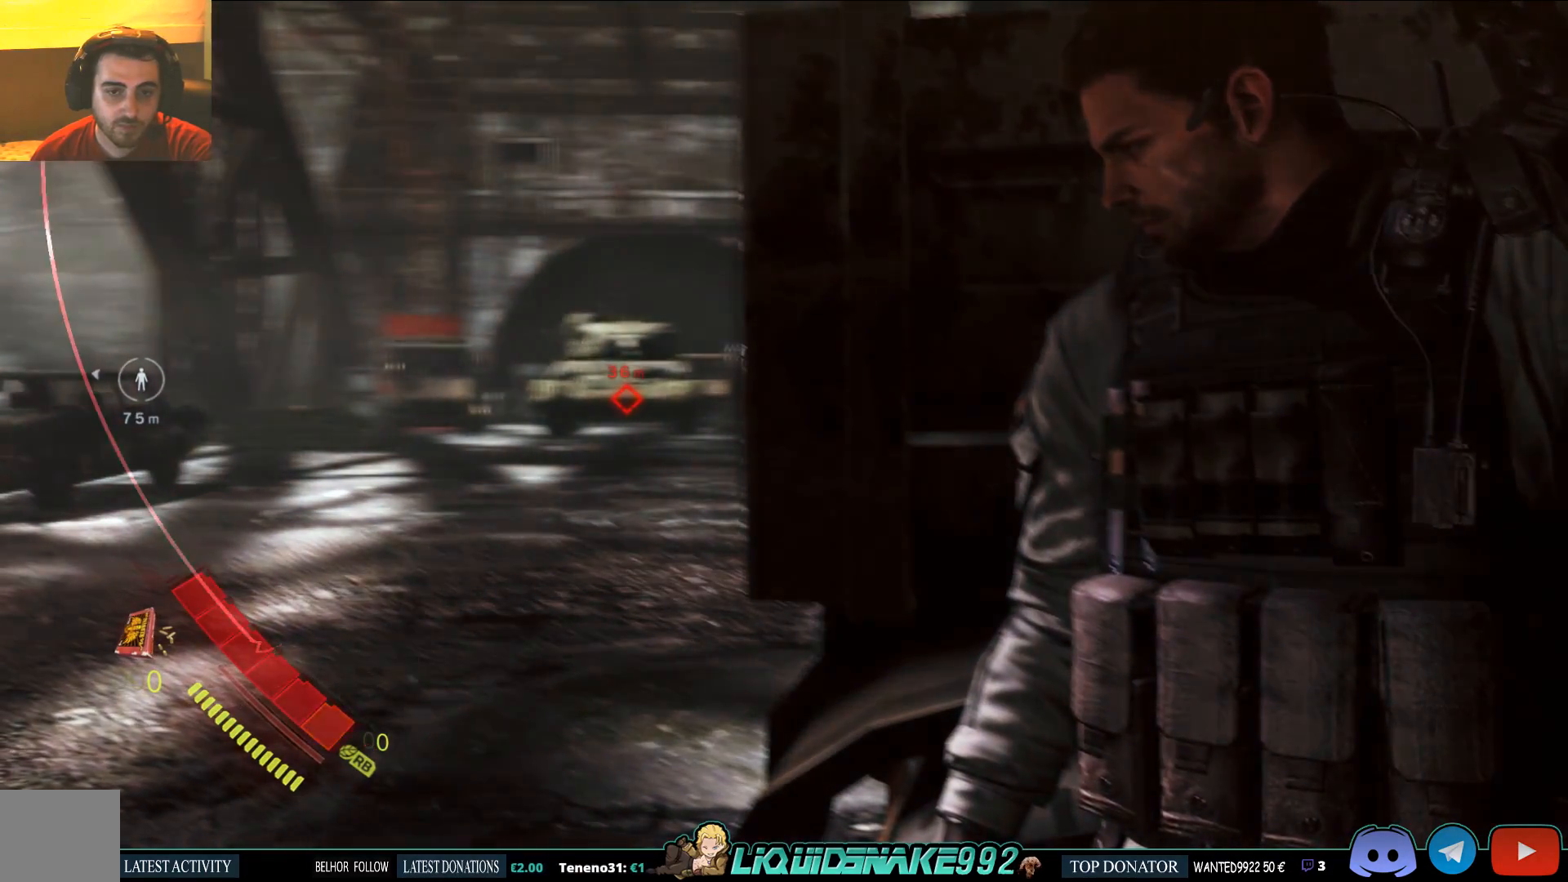
{"buttons": [], "left_stick": "center", "right_stick": "center", "events": [[483, "L2", "up"]]}
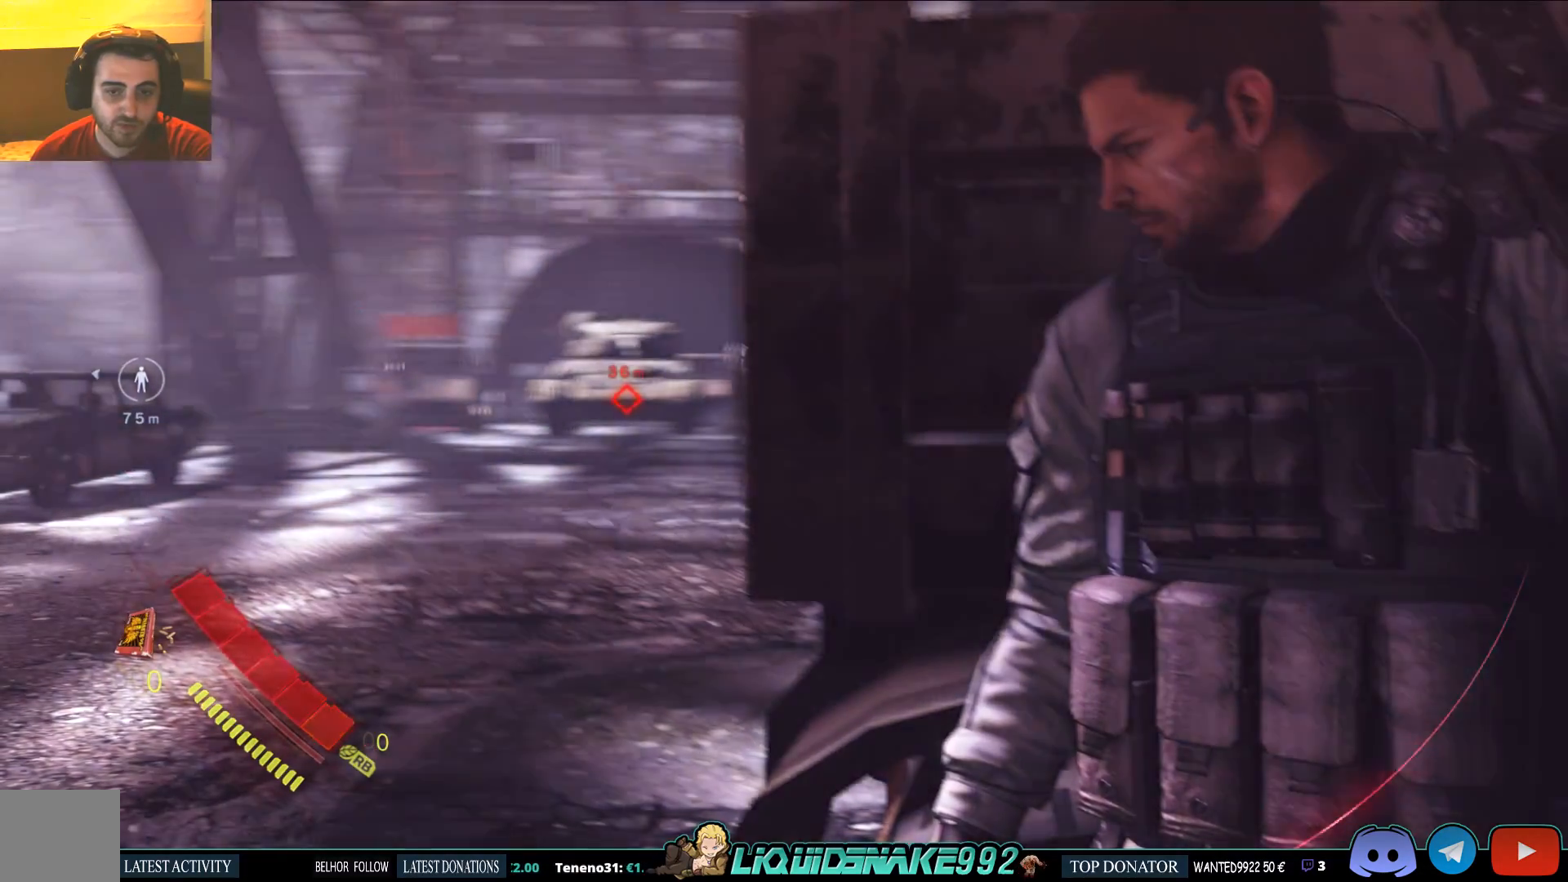
{"buttons": [], "left_stick": "left", "right_stick": "down-right", "events": [[350, "left_stick", "left"], [500, "right_stick", "down-right"]]}
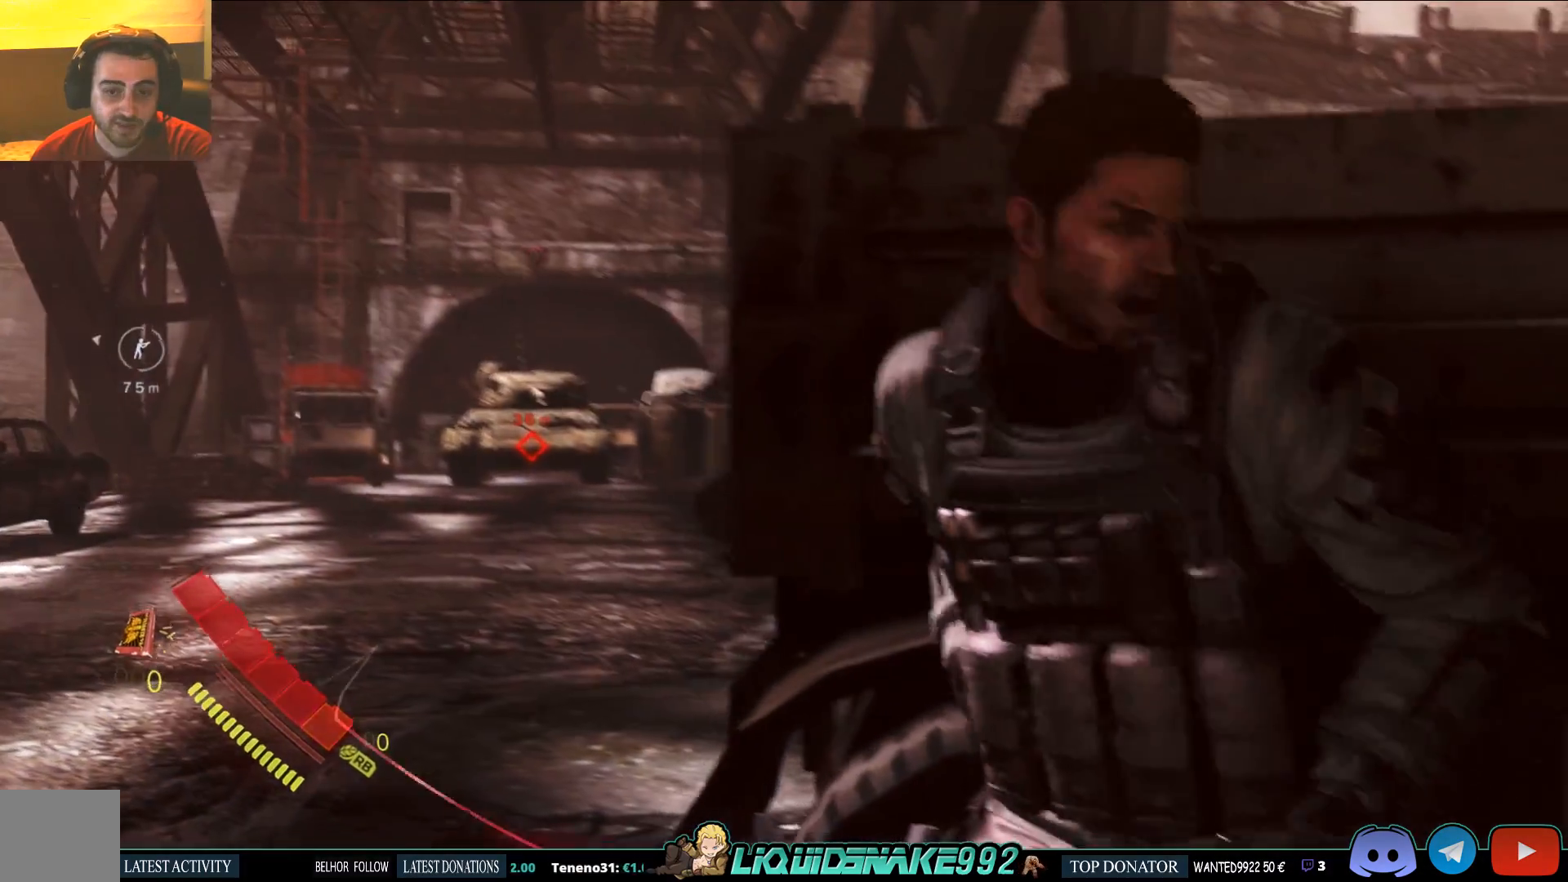
{"buttons": [], "left_stick": "up-left", "right_stick": "center", "events": [[33, "right_stick", "down"], [133, "left_stick", "up-left"], [267, "right_stick", "center"]]}
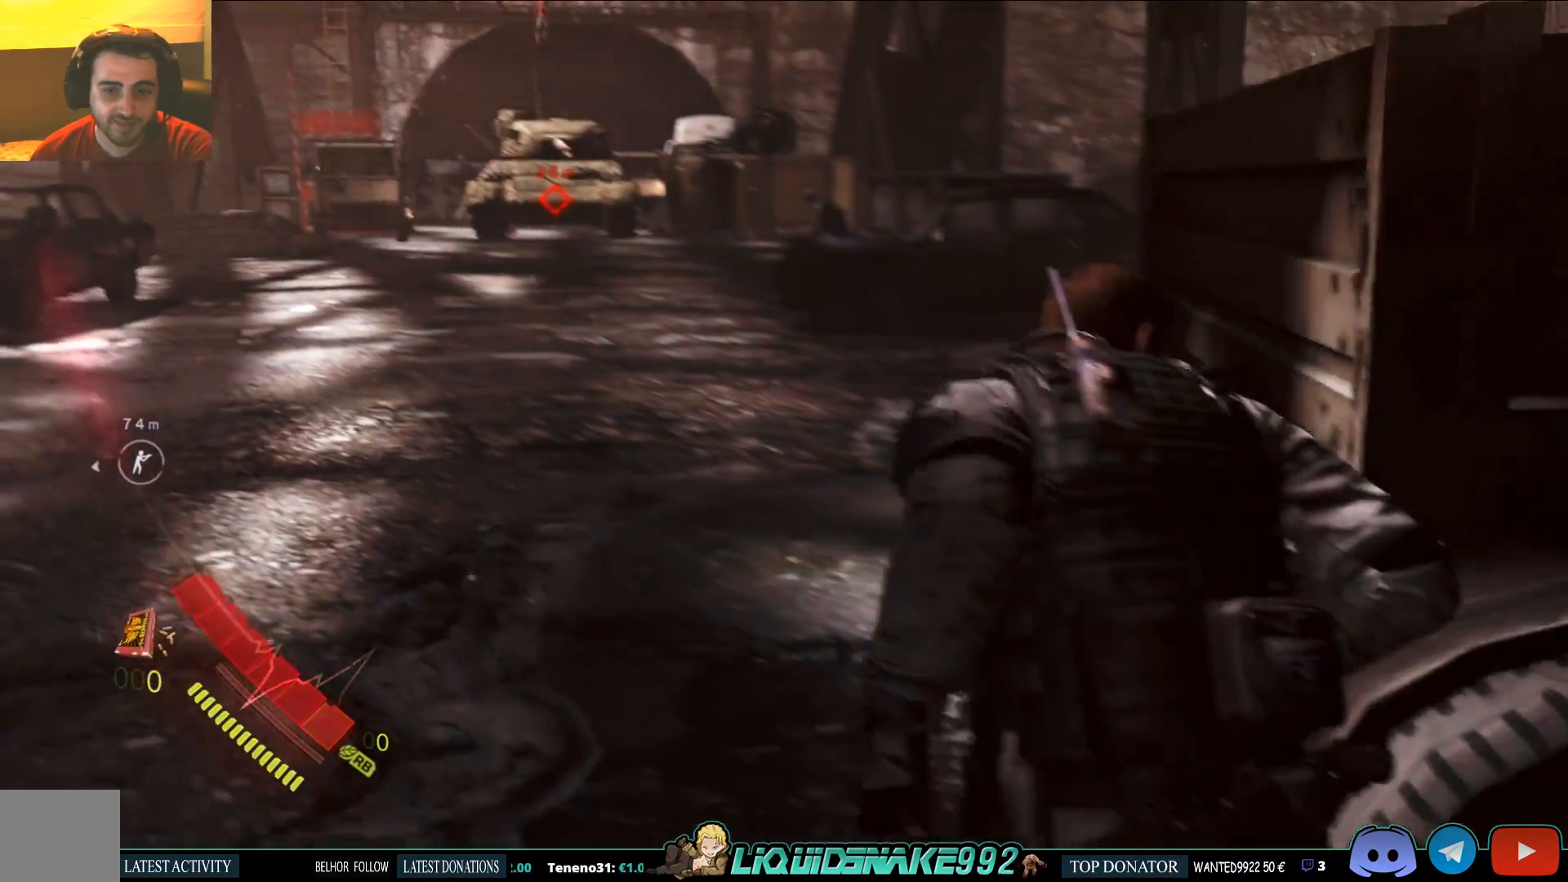
{"buttons": [], "left_stick": "down", "right_stick": "center", "events": [[217, "left_stick", "left"], [433, "left_stick", "down"]]}
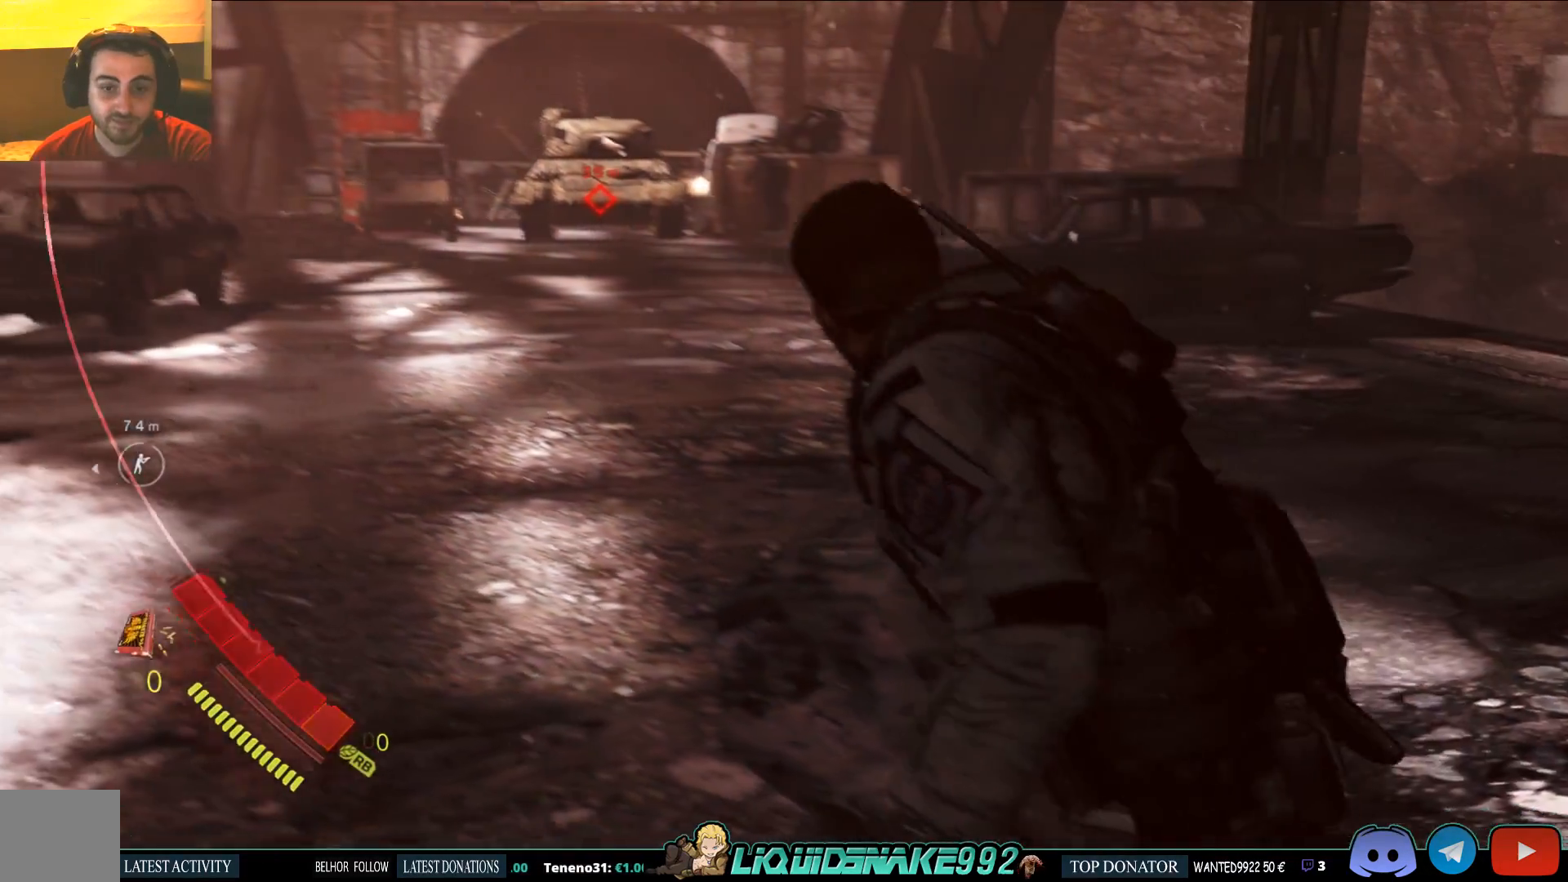
{"buttons": [], "left_stick": "right", "right_stick": "center", "events": [[100, "left_stick", "down-right"], [300, "left_stick", "right"]]}
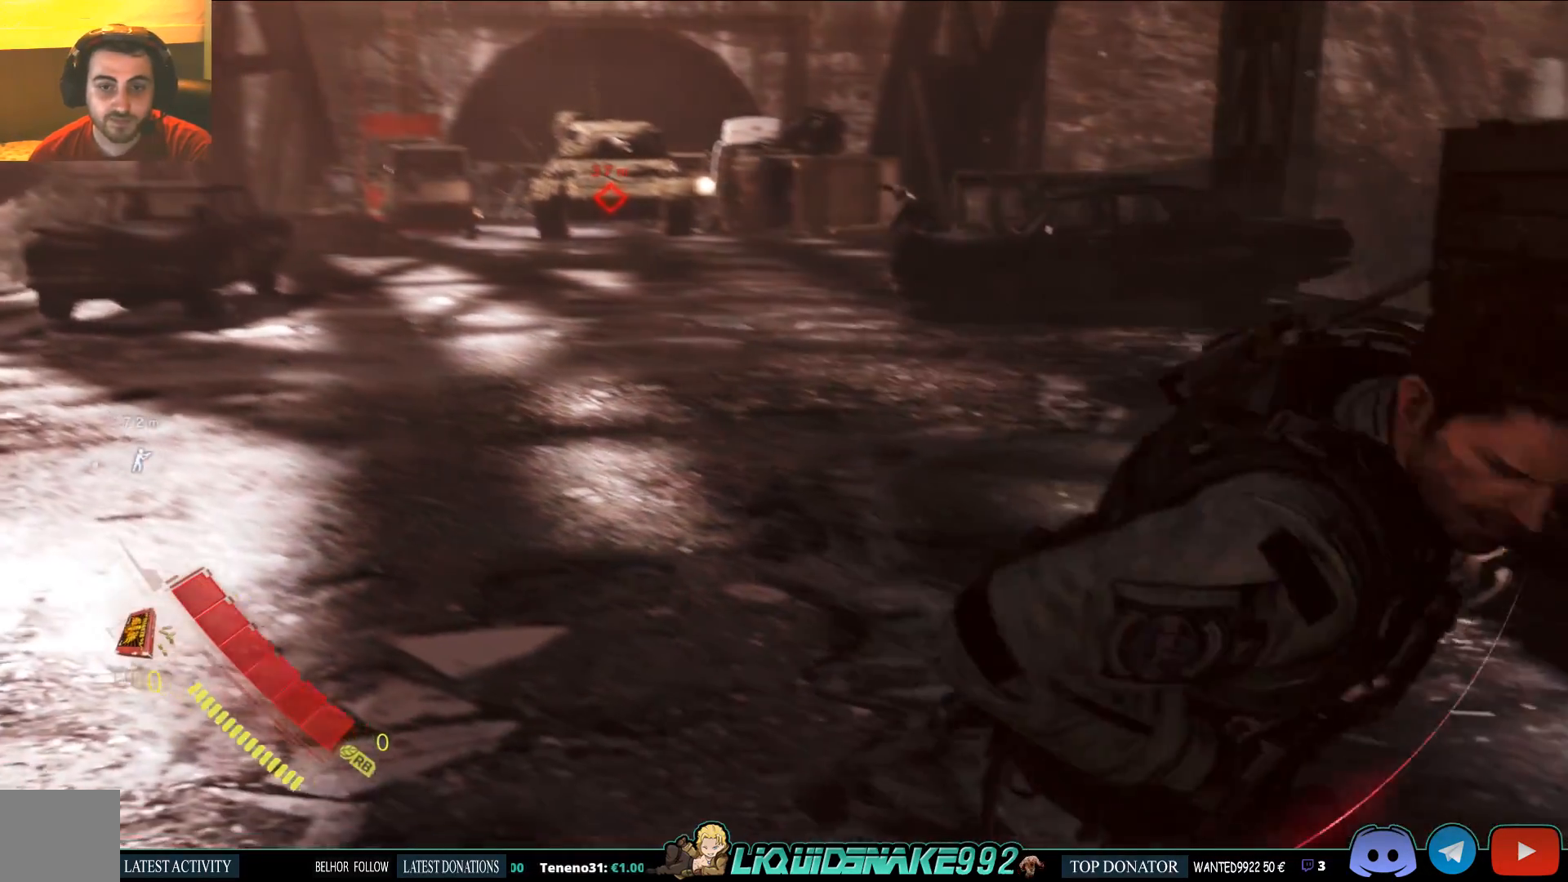
{"buttons": [], "left_stick": "right", "right_stick": "down", "events": [[483, "right_stick", "down"]]}
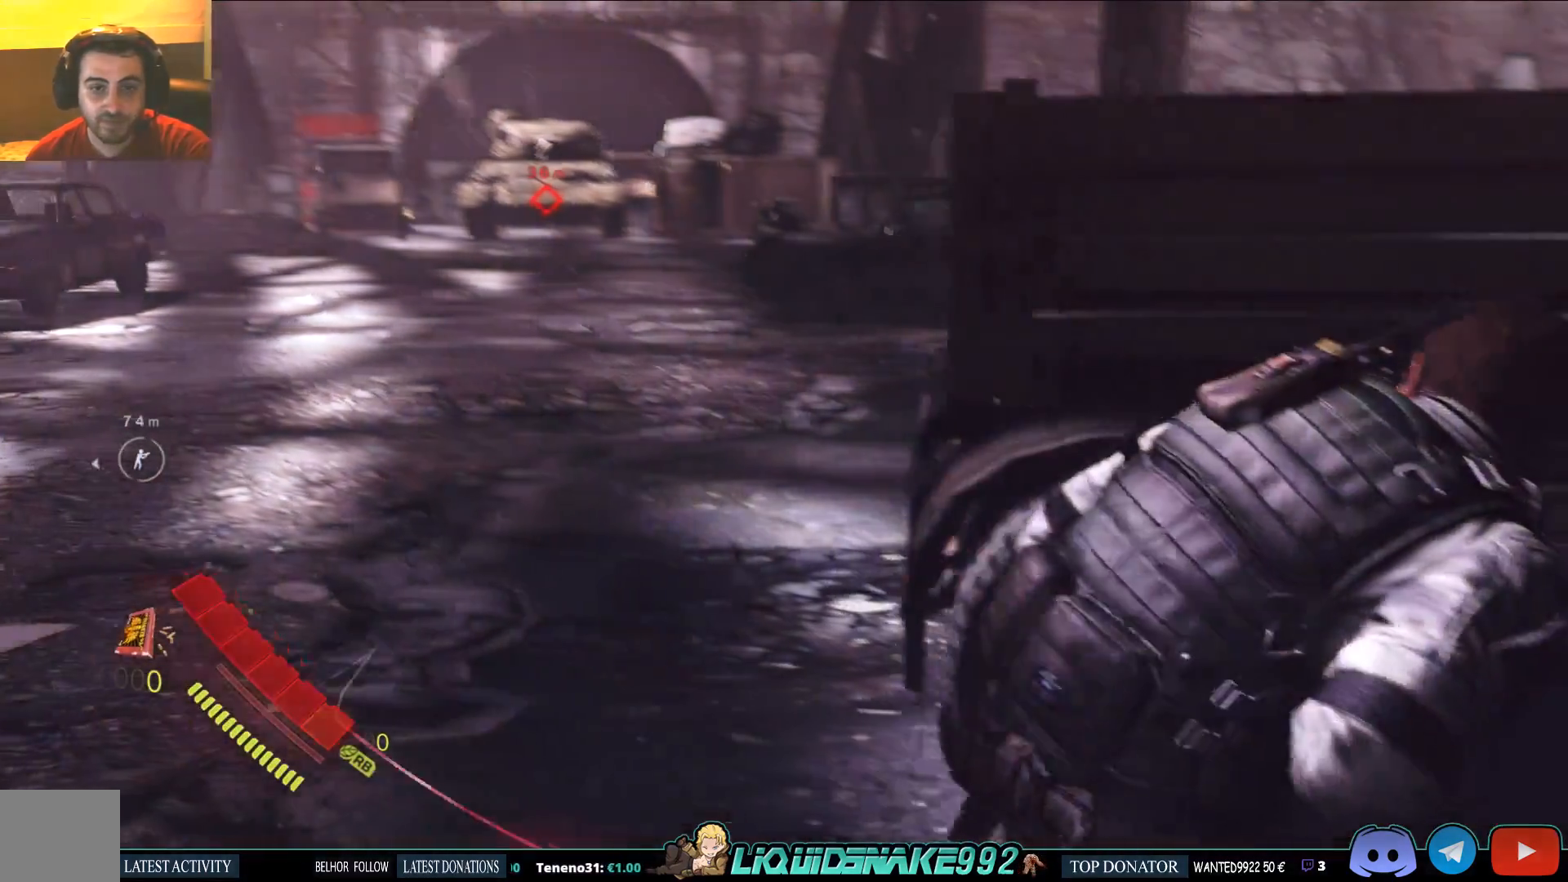
{"buttons": [], "left_stick": "down-right", "right_stick": "center", "events": [[50, "left_stick", "down-right"], [50, "right_stick", "center"]]}
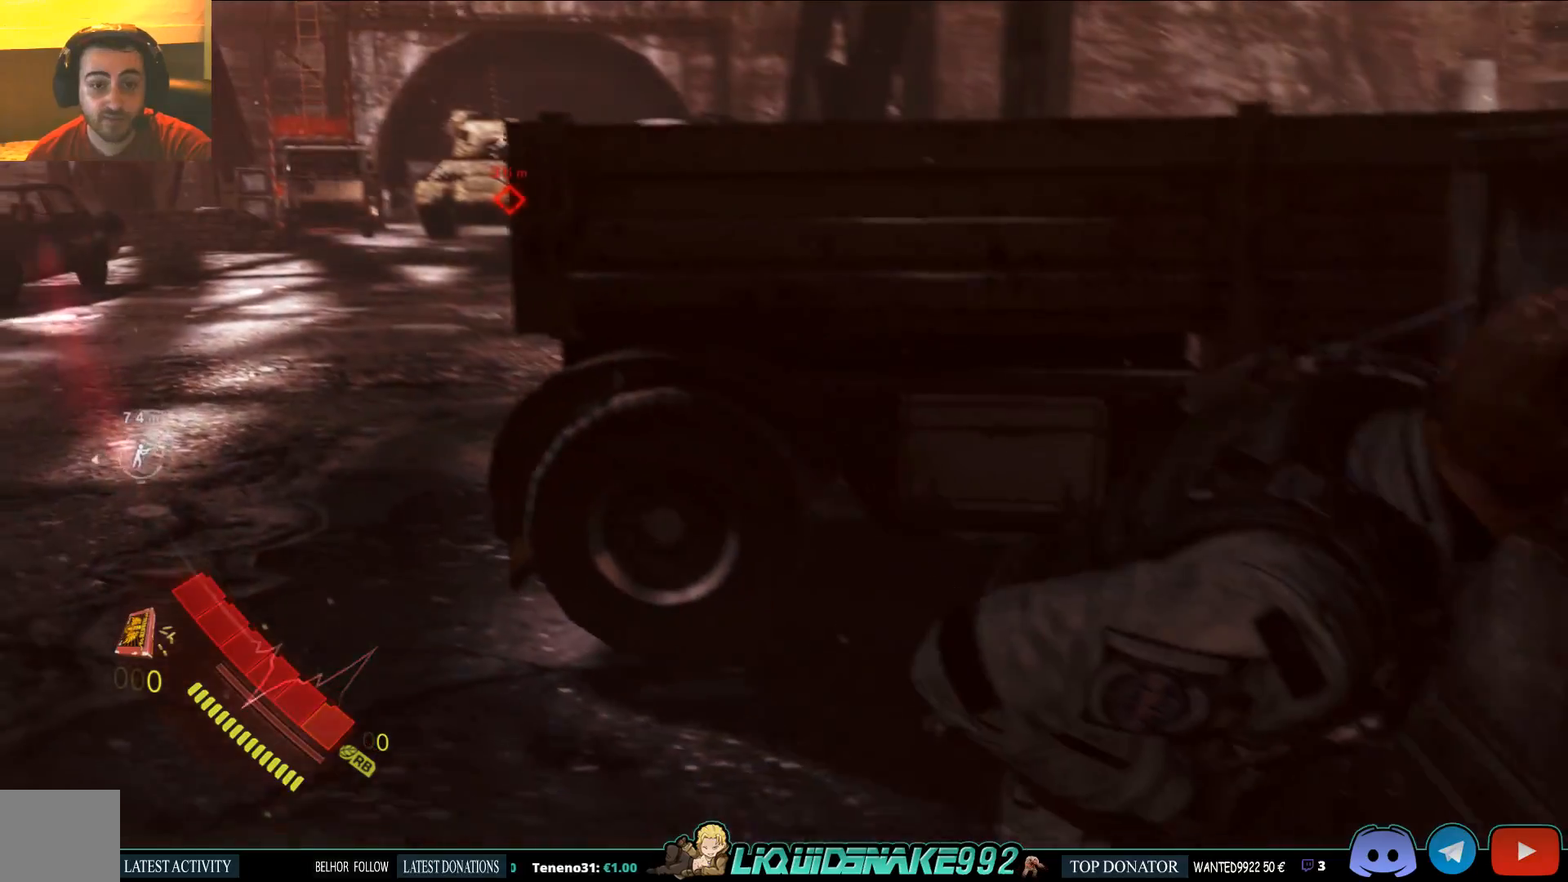
{"buttons": [], "left_stick": "down-right", "right_stick": "center", "events": []}
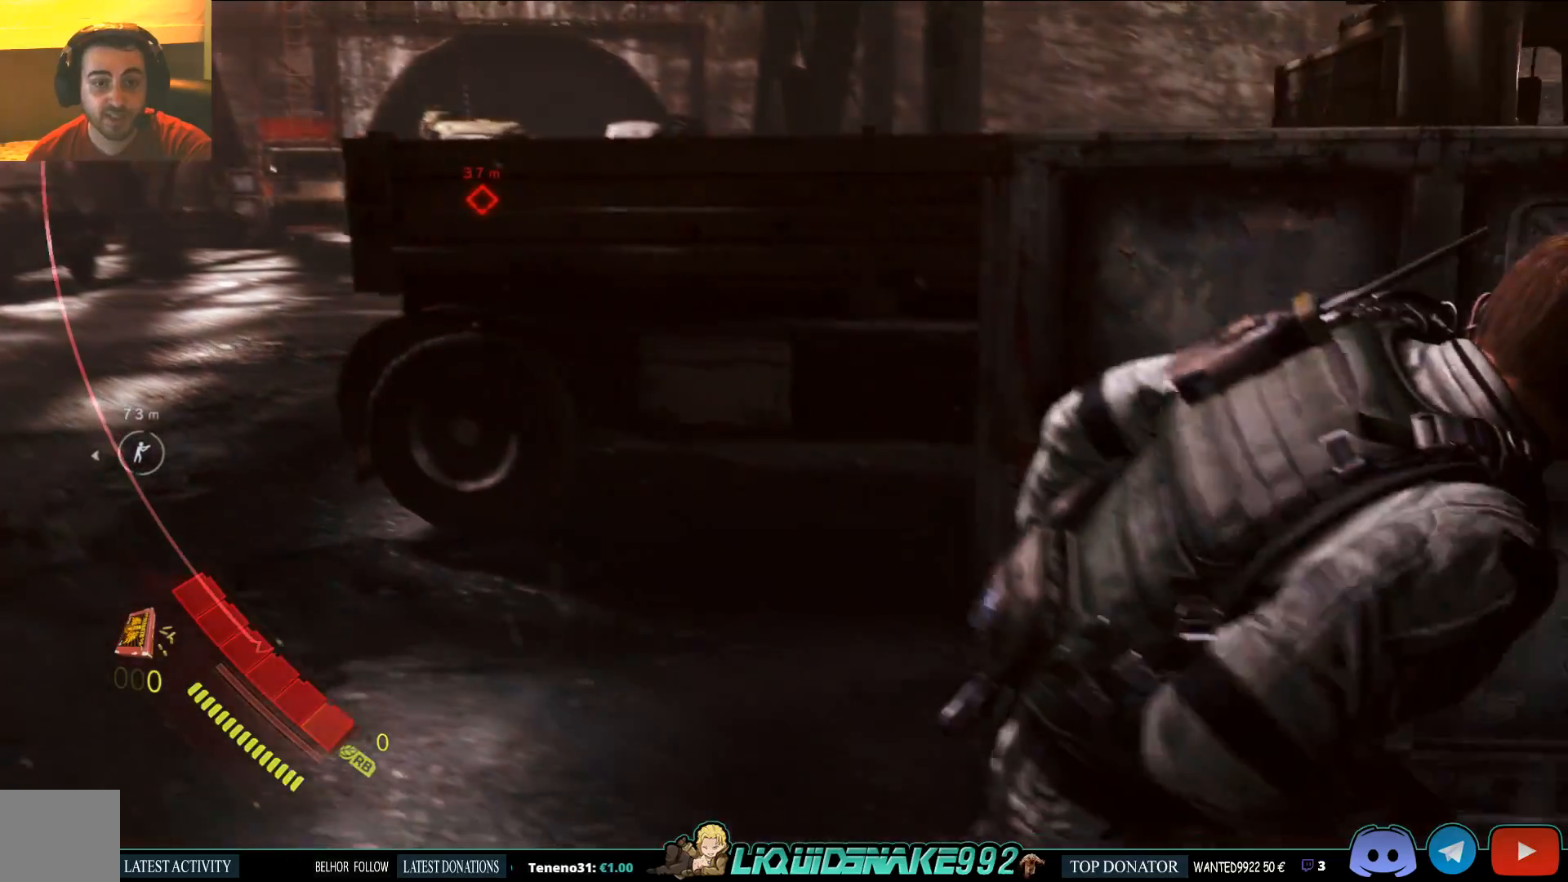
{"buttons": [], "left_stick": "down-right", "right_stick": "up-left", "events": [[383, "right_stick", "up-left"]]}
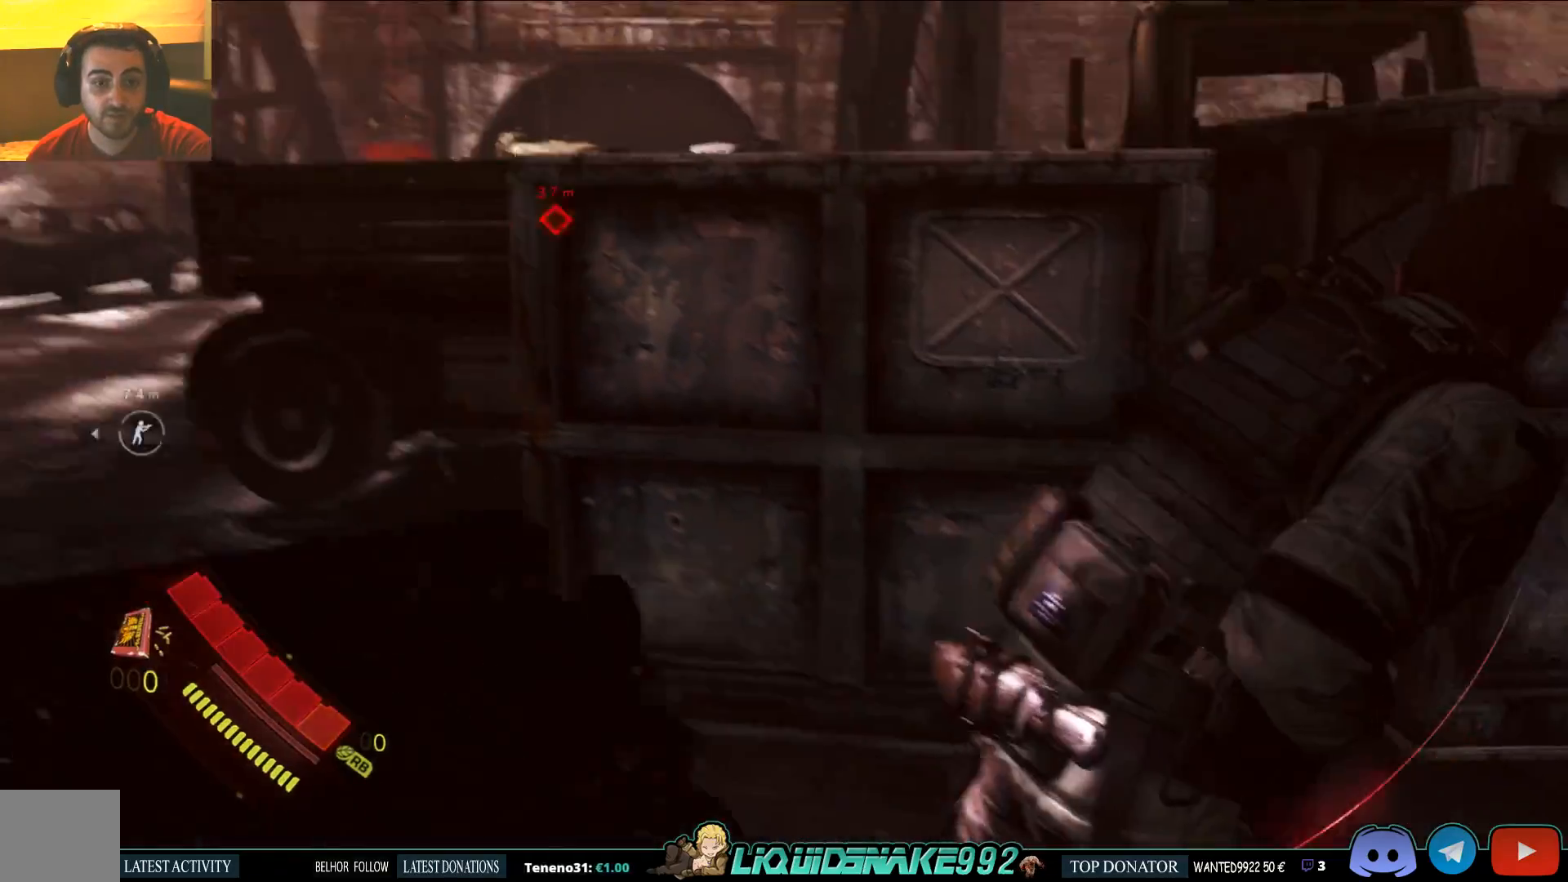
{"buttons": [], "left_stick": "down-right", "right_stick": "up-left", "events": []}